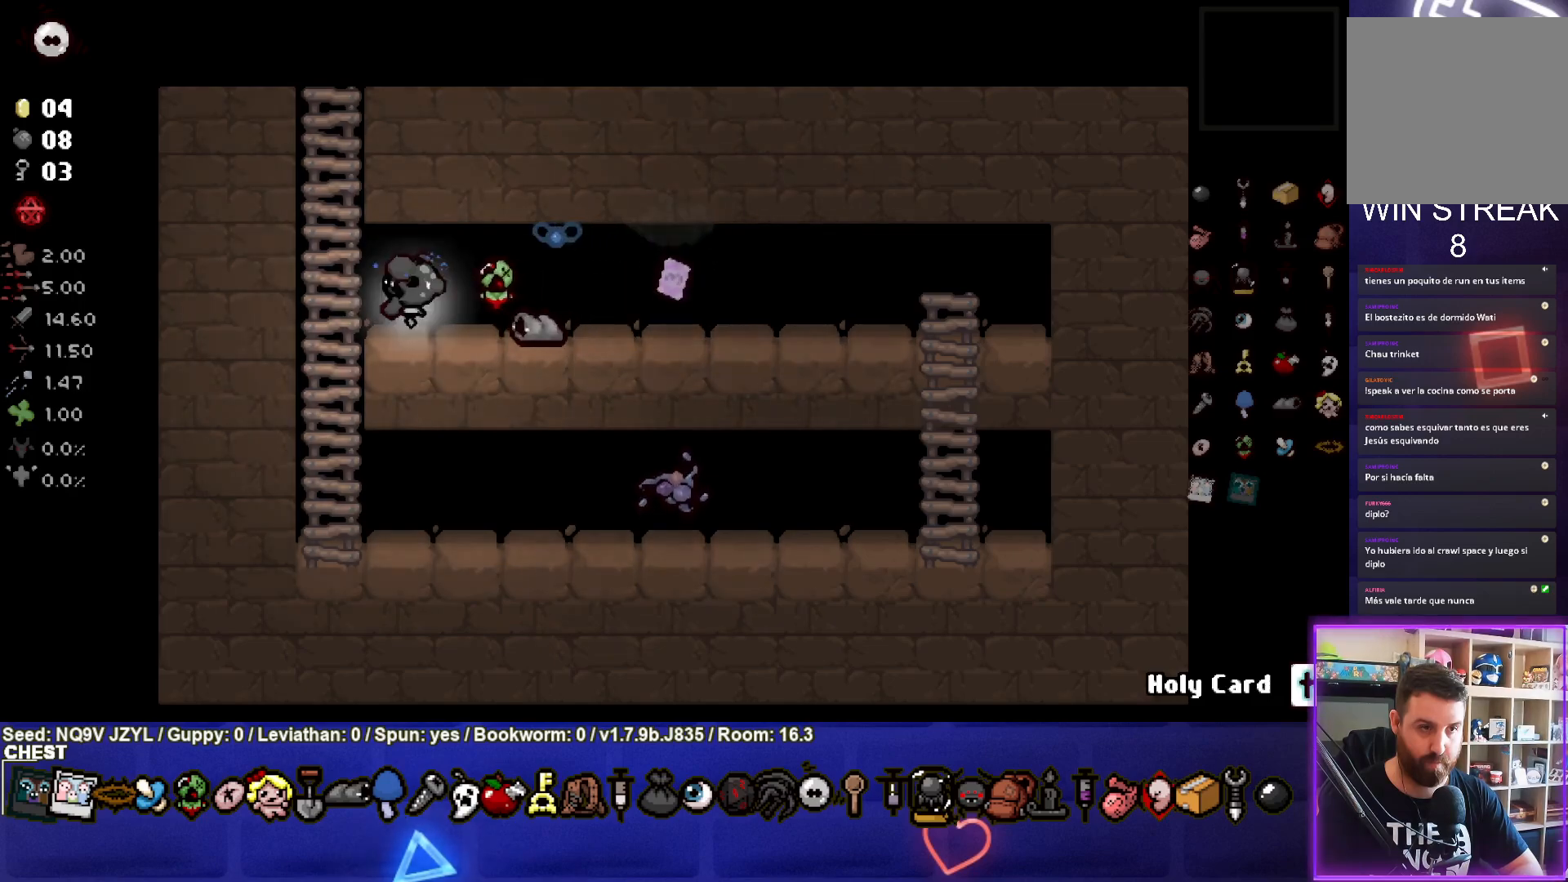
Gameplay with a controller (PlayStation layout); each line is a JSON object with the inputs held at the frame after it. "events" lists button and stick changes between this image and that frame as [ms after this image, input, new state], when the widget could be followed in between. Not read: right_stick.
{"buttons": [], "left_stick": "center", "events": [[100, "left_stick", "down-left"], [217, "left_stick", "down"], [367, "left_stick", "center"]]}
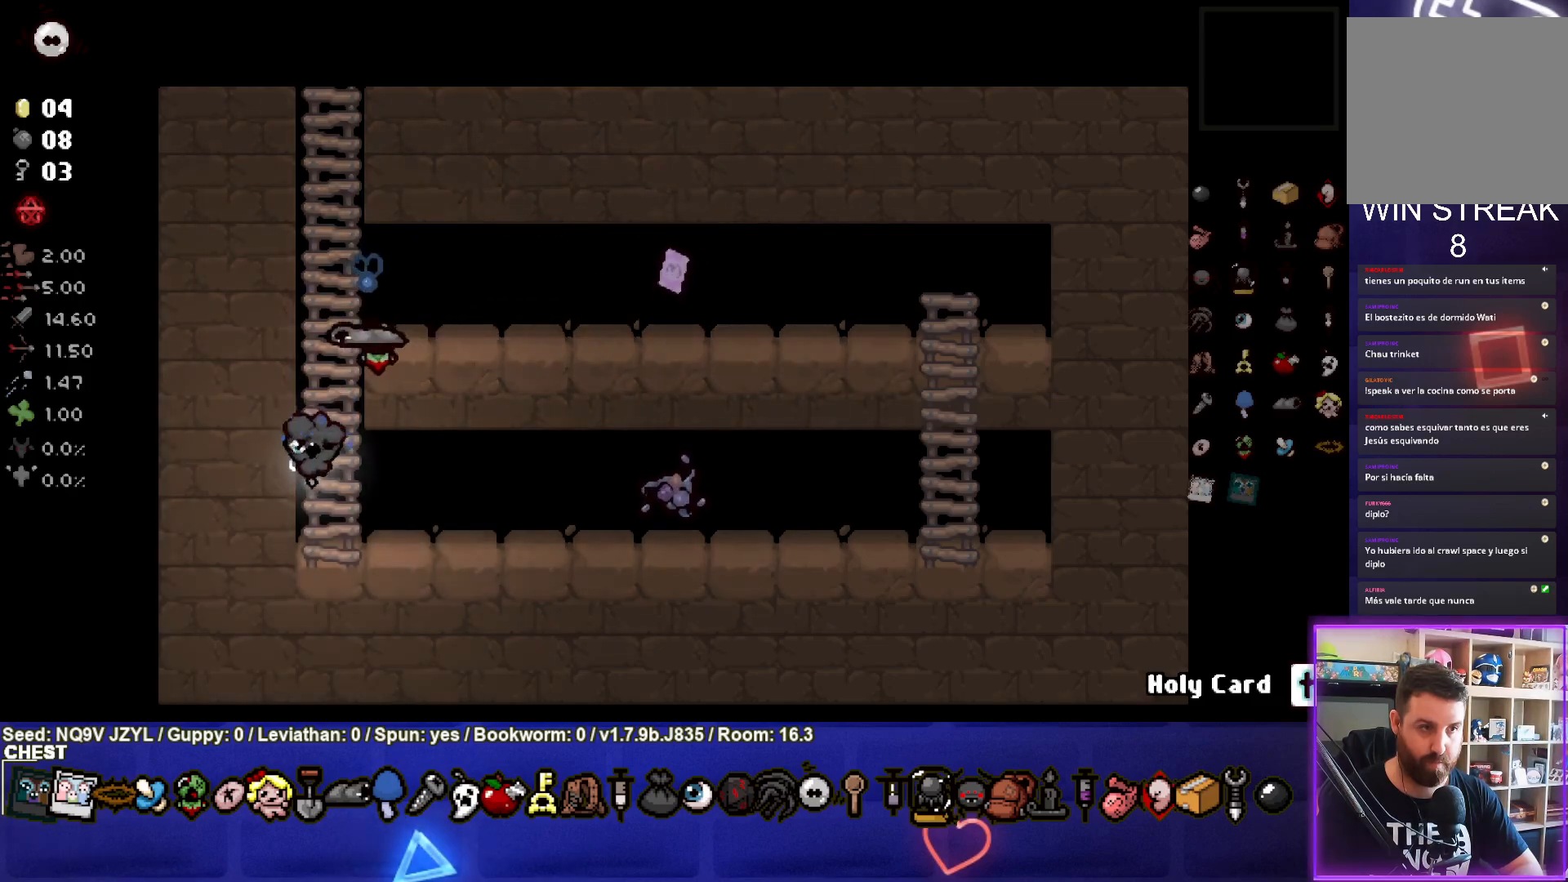
{"buttons": [], "left_stick": "center", "events": [[233, "left_stick", "down-right"], [367, "left_stick", "center"]]}
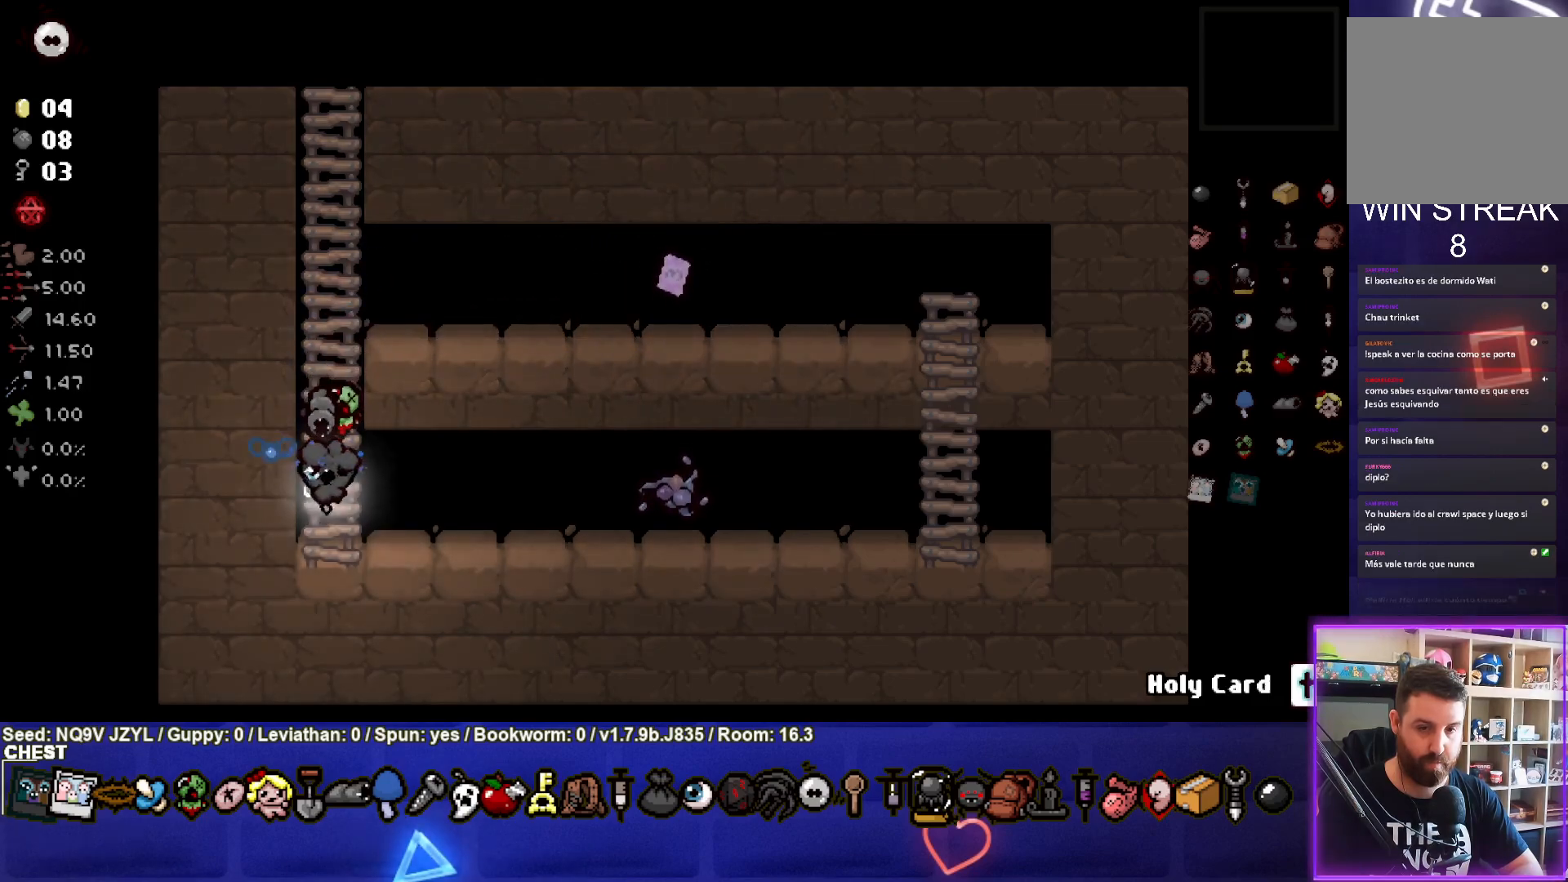
{"buttons": [], "left_stick": "right", "events": [[267, "R1", "down"], [300, "left_stick", "down-right"], [333, "R1", "up"], [450, "left_stick", "right"]]}
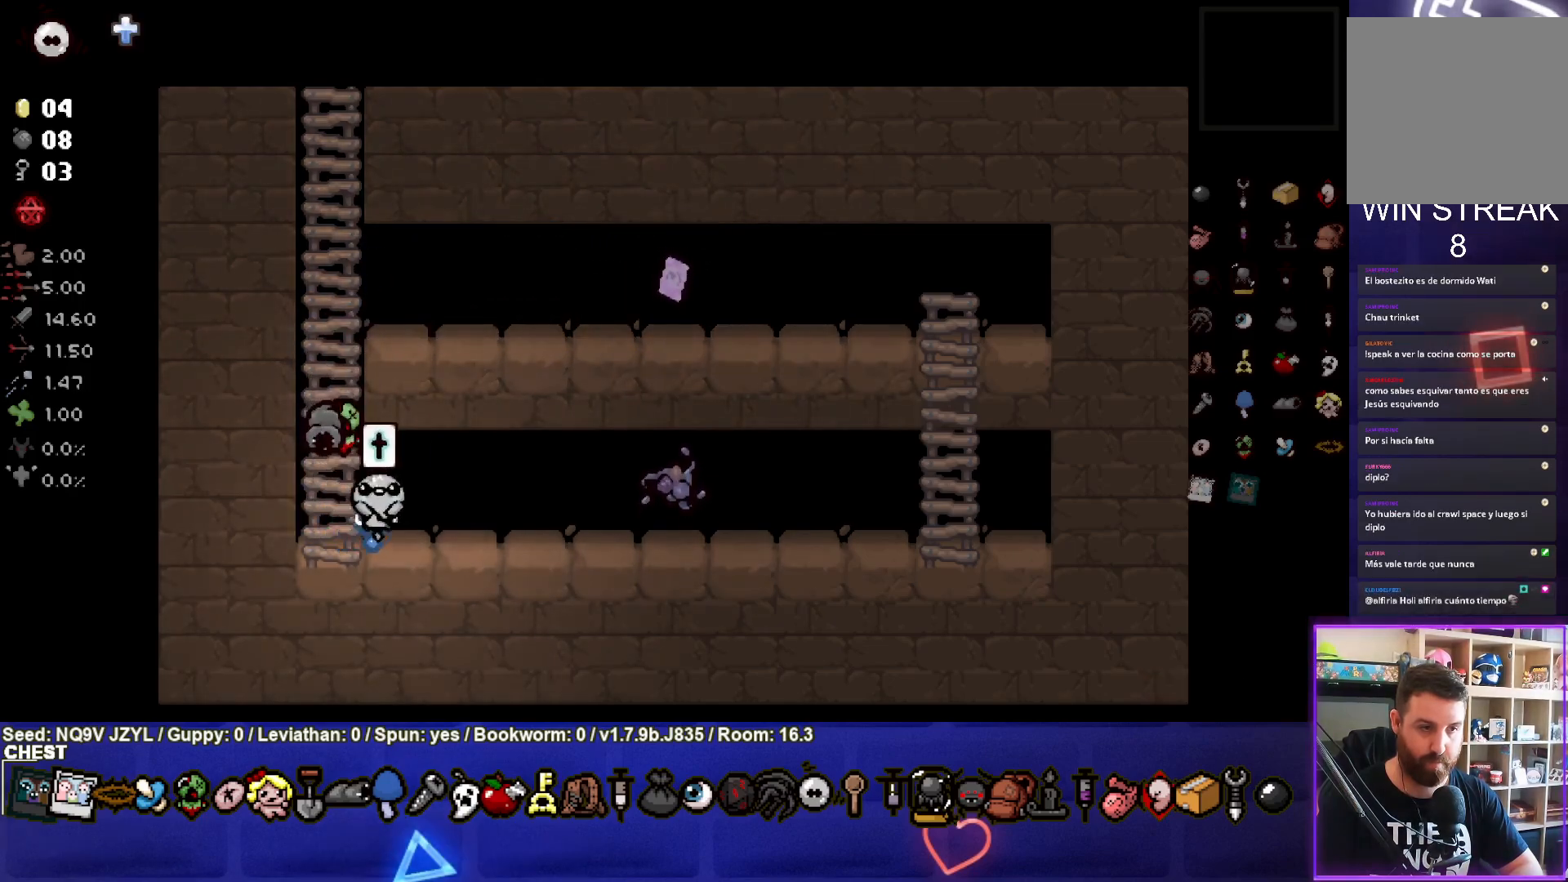
{"buttons": [], "left_stick": "down-left", "events": [[367, "left_stick", "center"], [483, "left_stick", "down-left"]]}
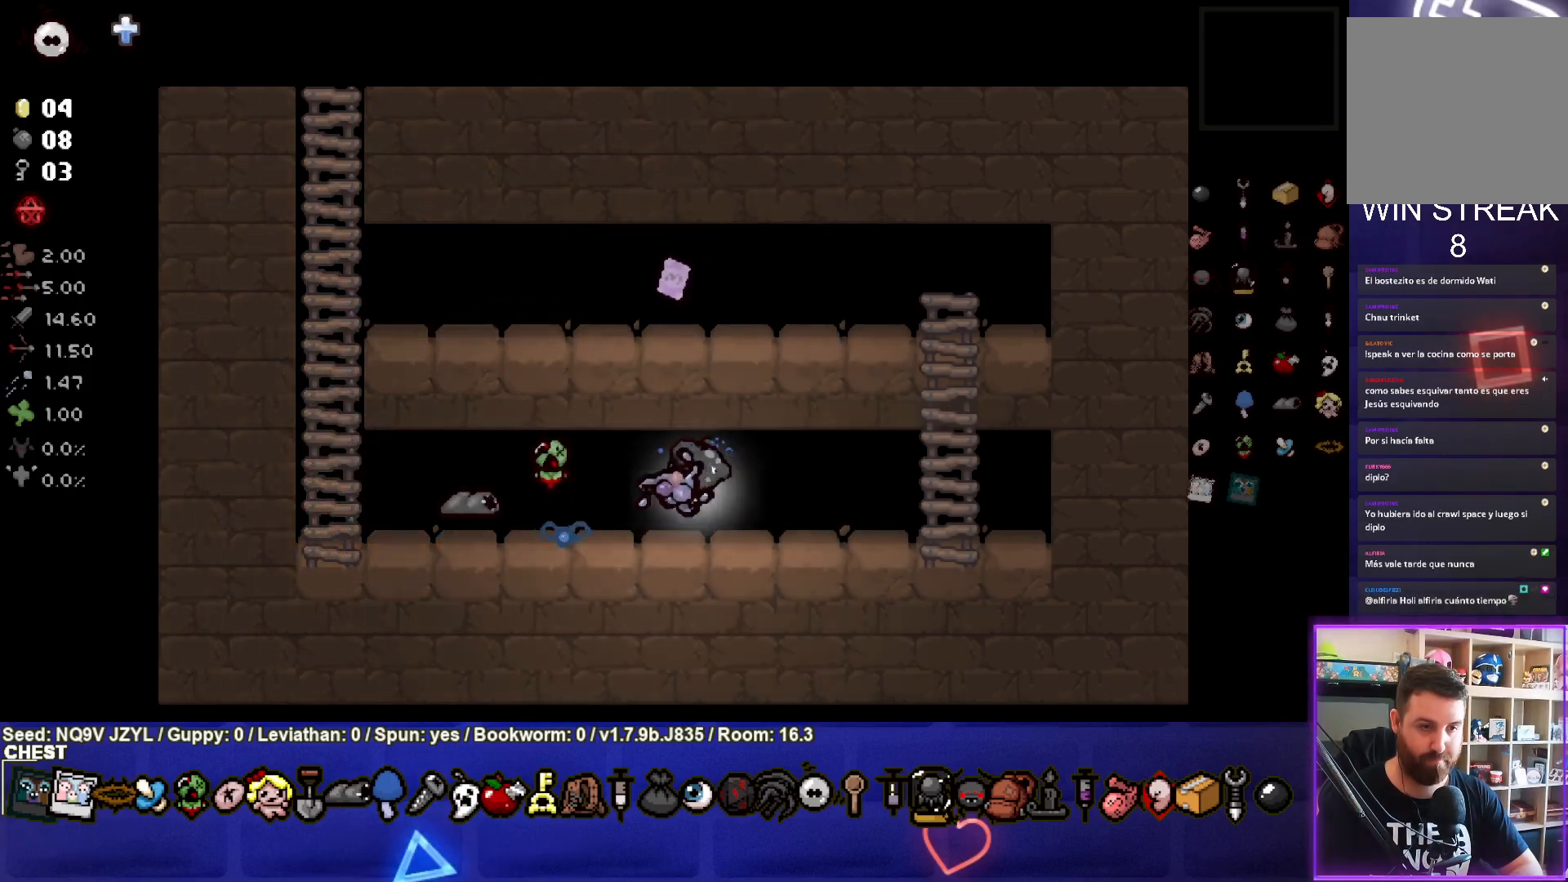
{"buttons": [], "left_stick": "right", "events": [[383, "left_stick", "up-left"], [467, "left_stick", "right"]]}
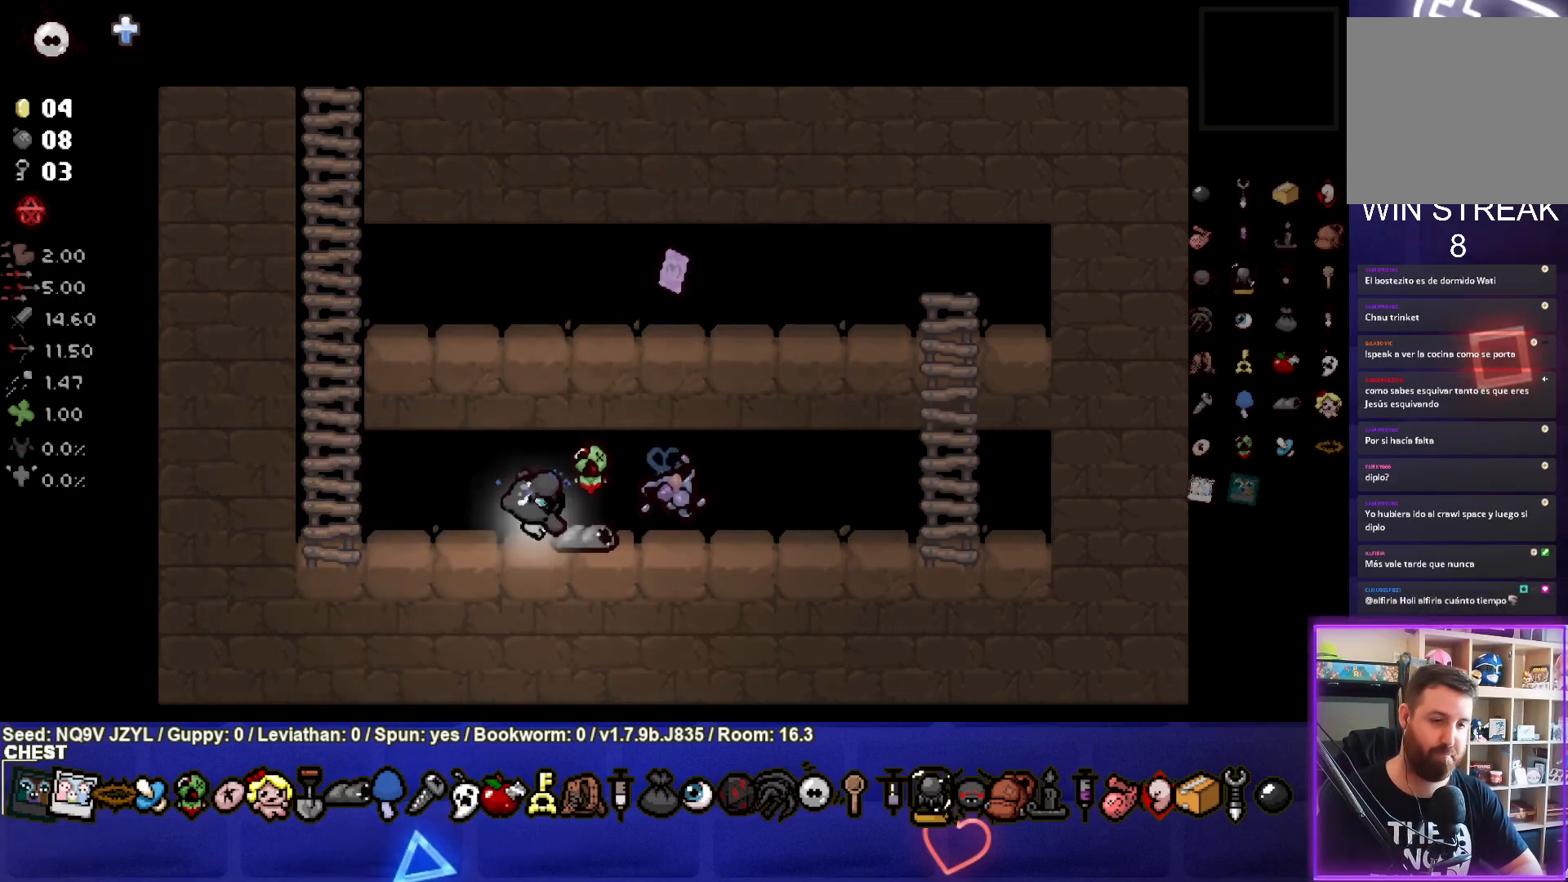
{"buttons": [], "left_stick": "left", "events": [[300, "left_stick", "center"], [367, "left_stick", "left"]]}
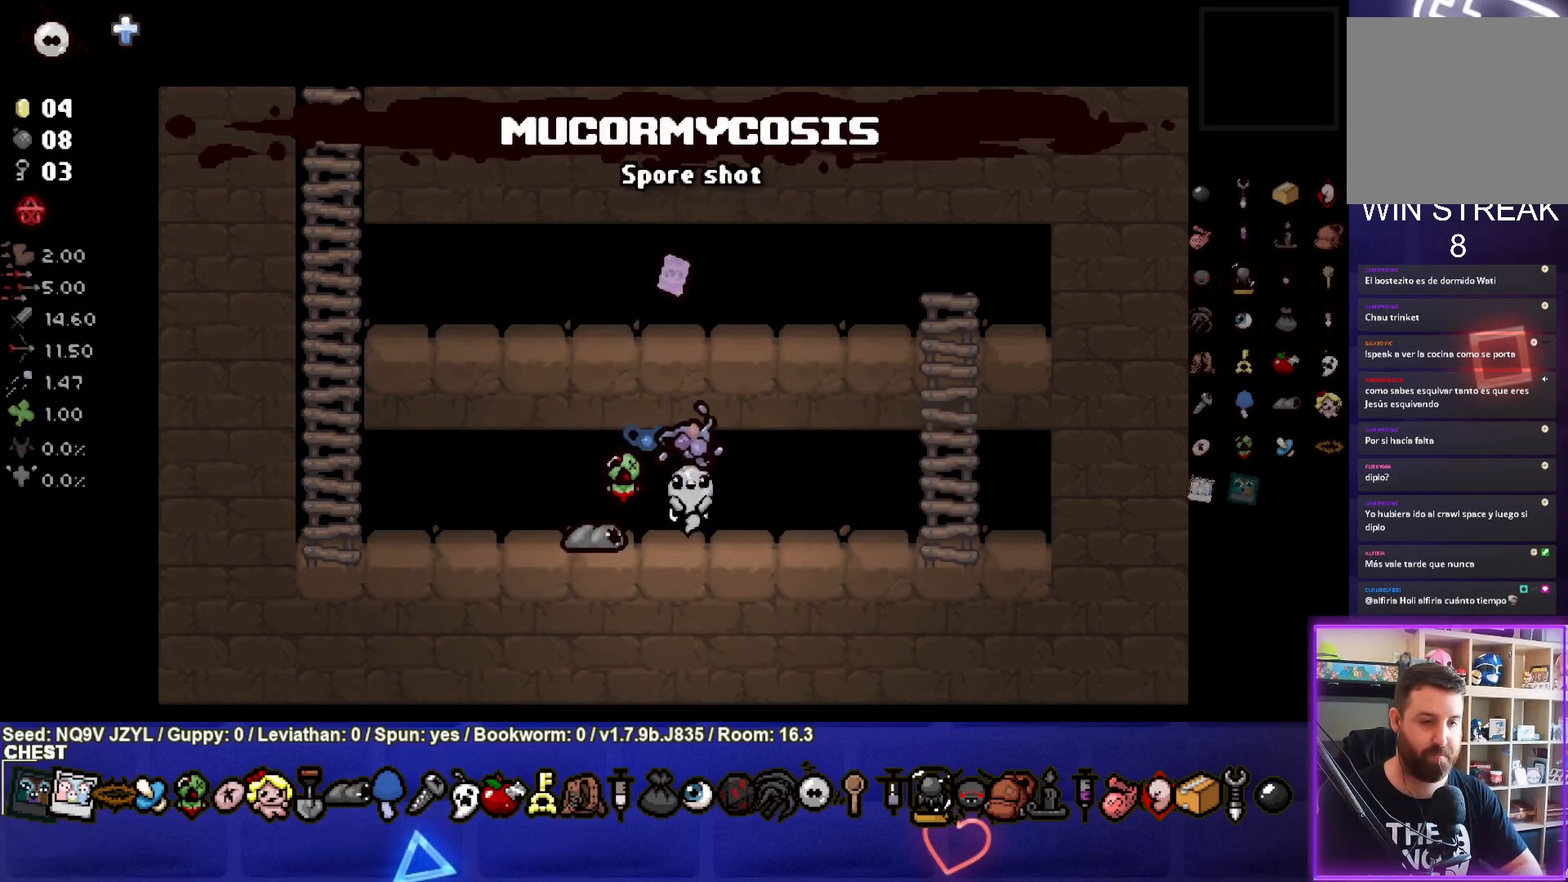
{"buttons": [], "left_stick": "up-left", "events": [[433, "left_stick", "up-left"]]}
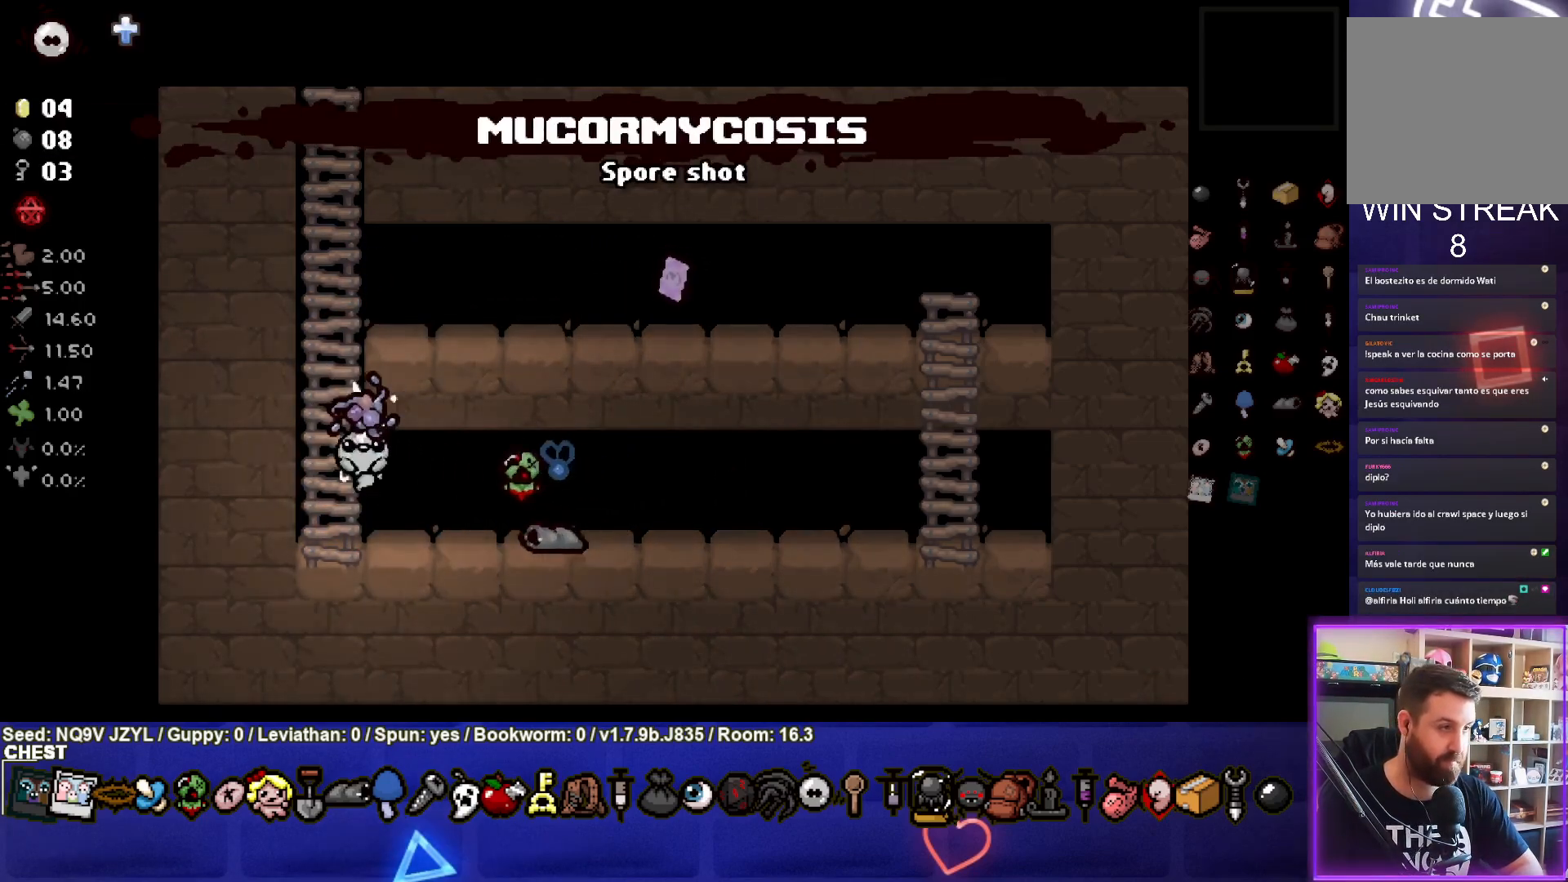
{"buttons": [], "left_stick": "up", "events": [[133, "left_stick", "up"]]}
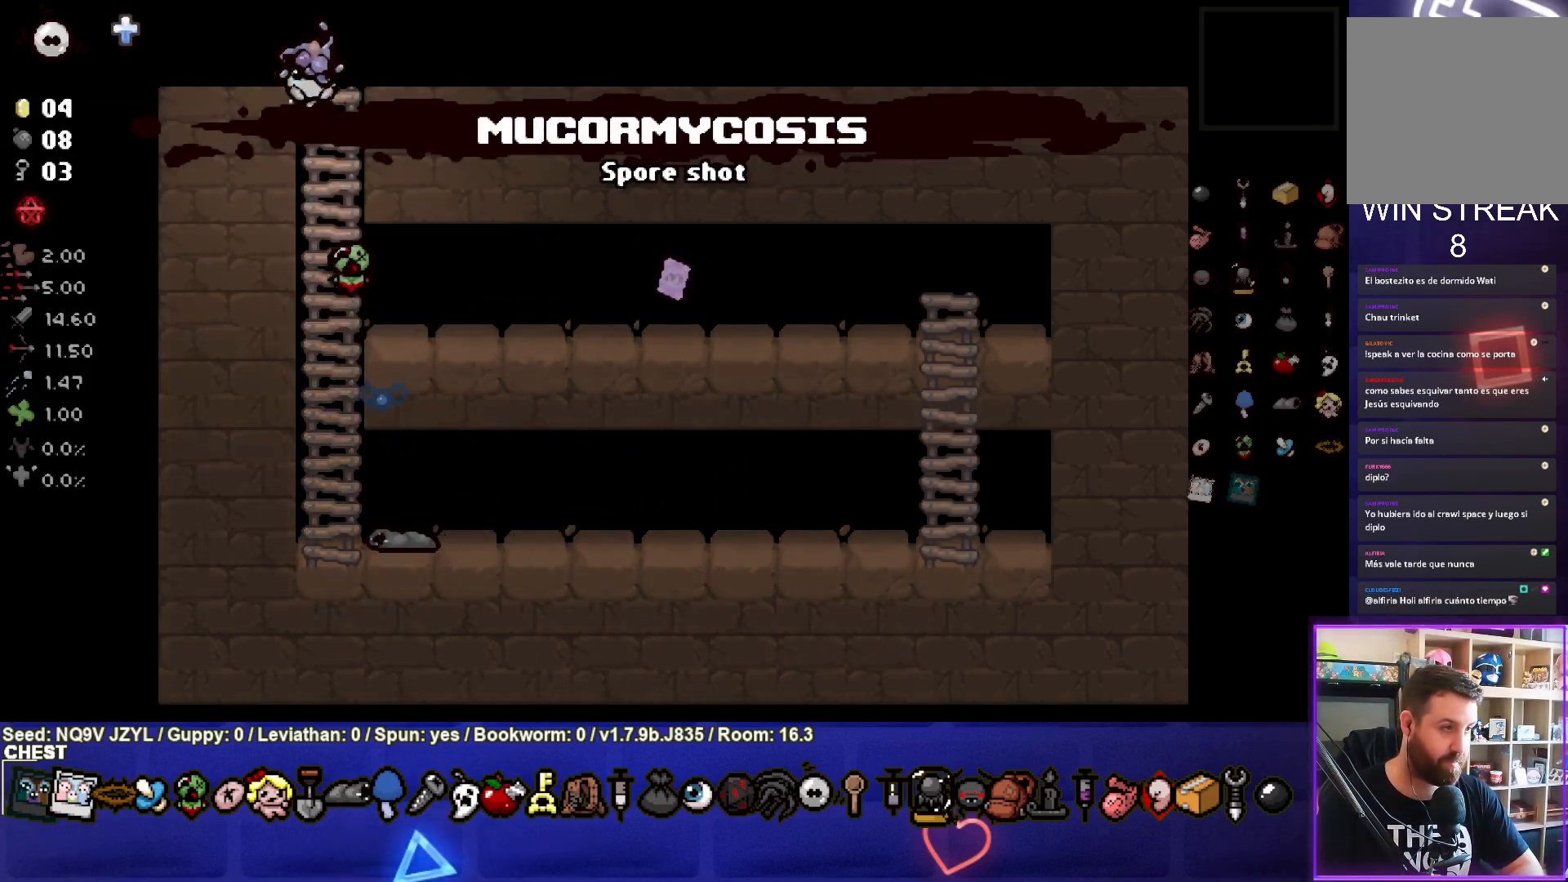
{"buttons": [], "left_stick": "center", "events": [[250, "left_stick", "center"]]}
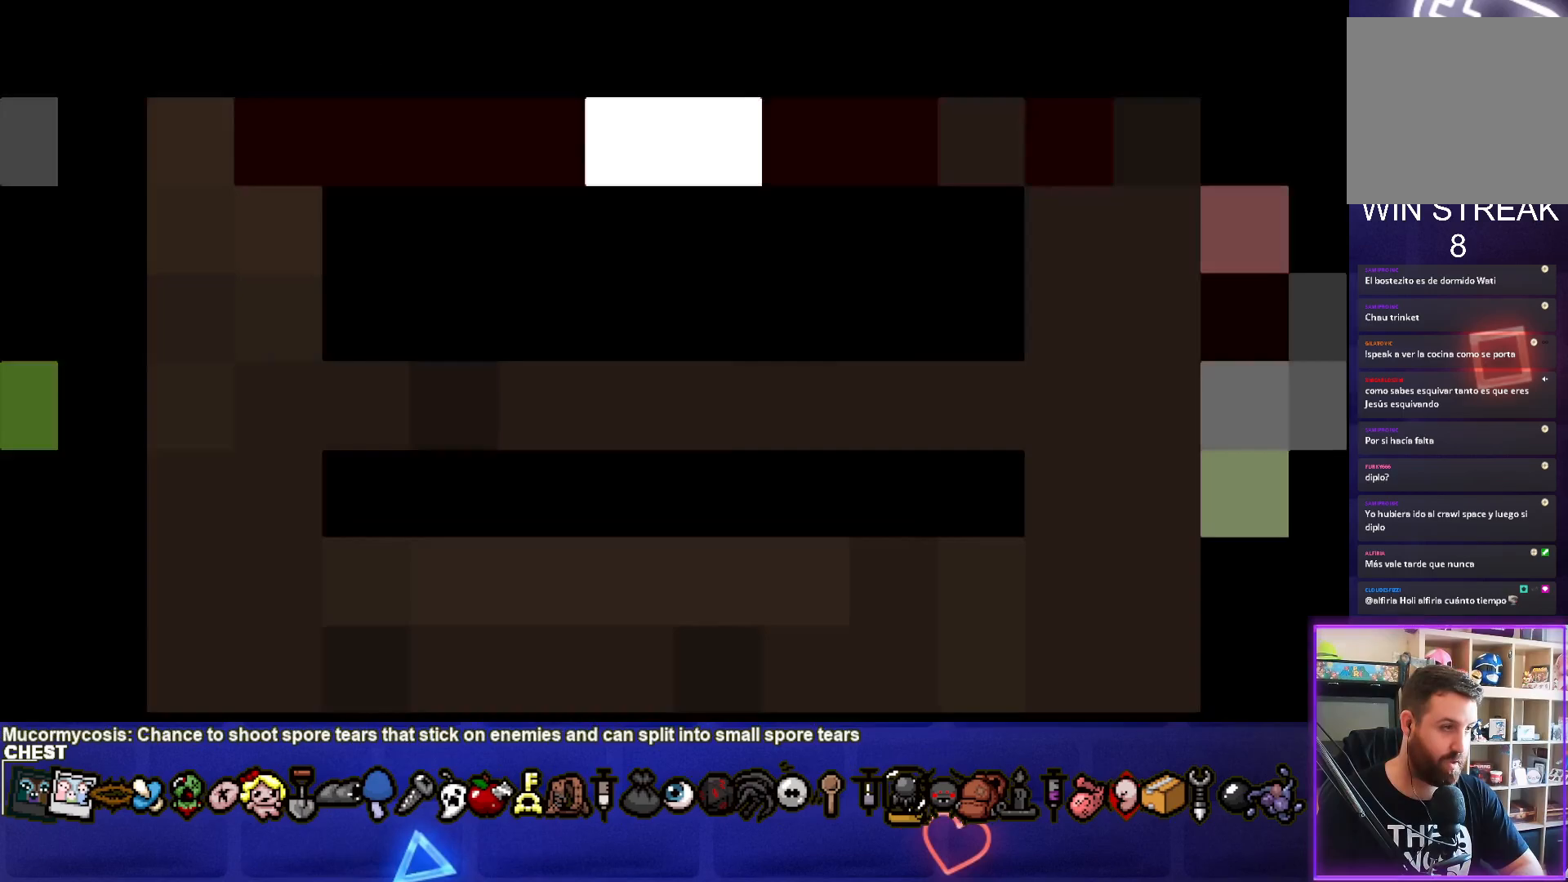
{"buttons": [], "left_stick": "center", "events": []}
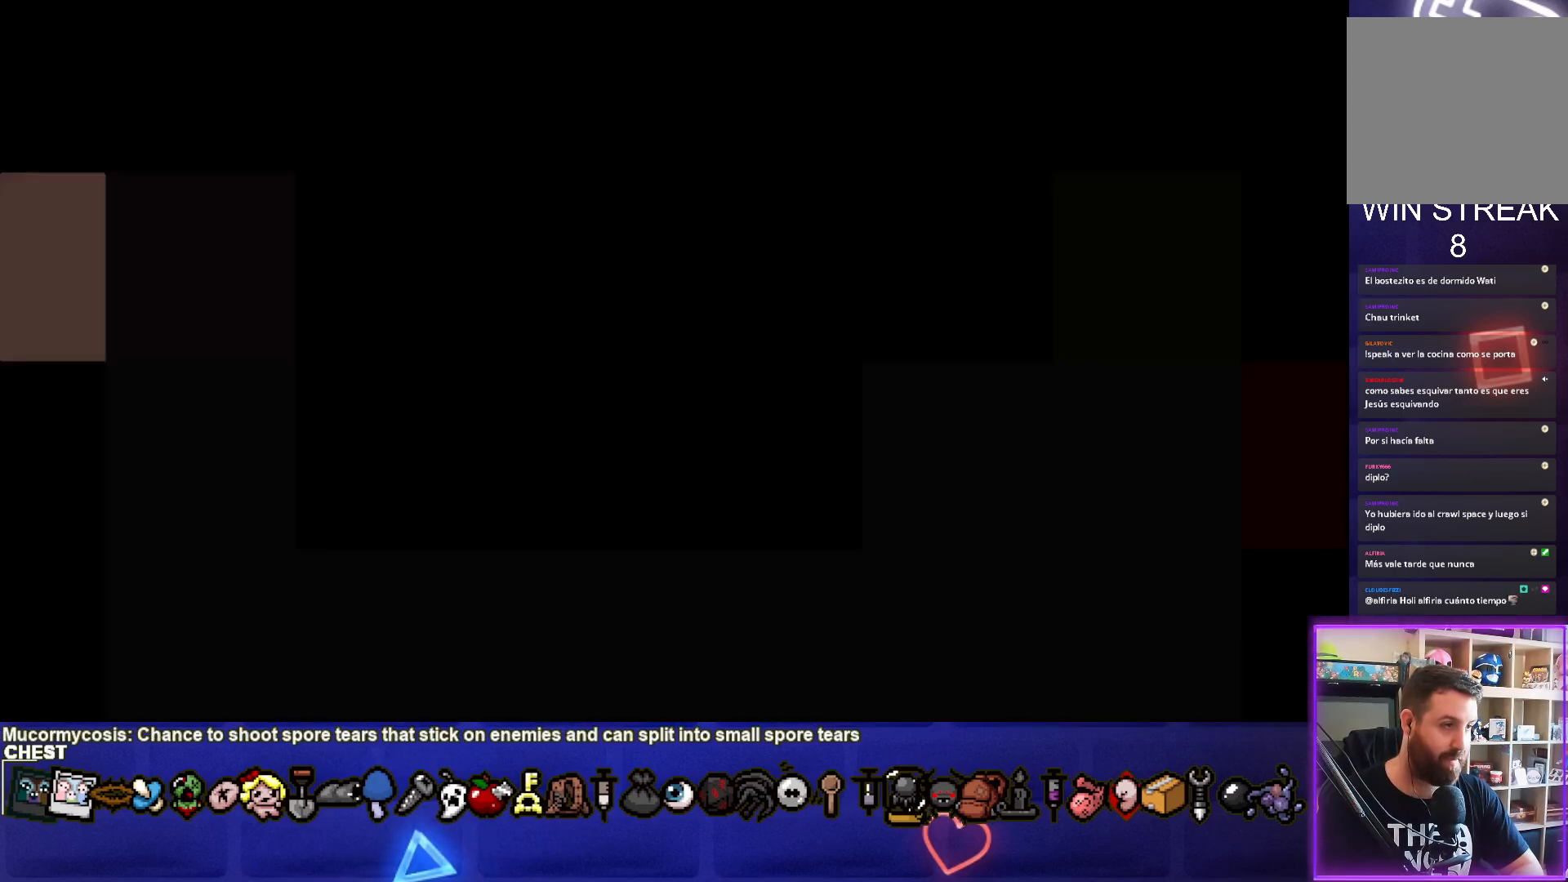
{"buttons": [], "left_stick": "center", "events": []}
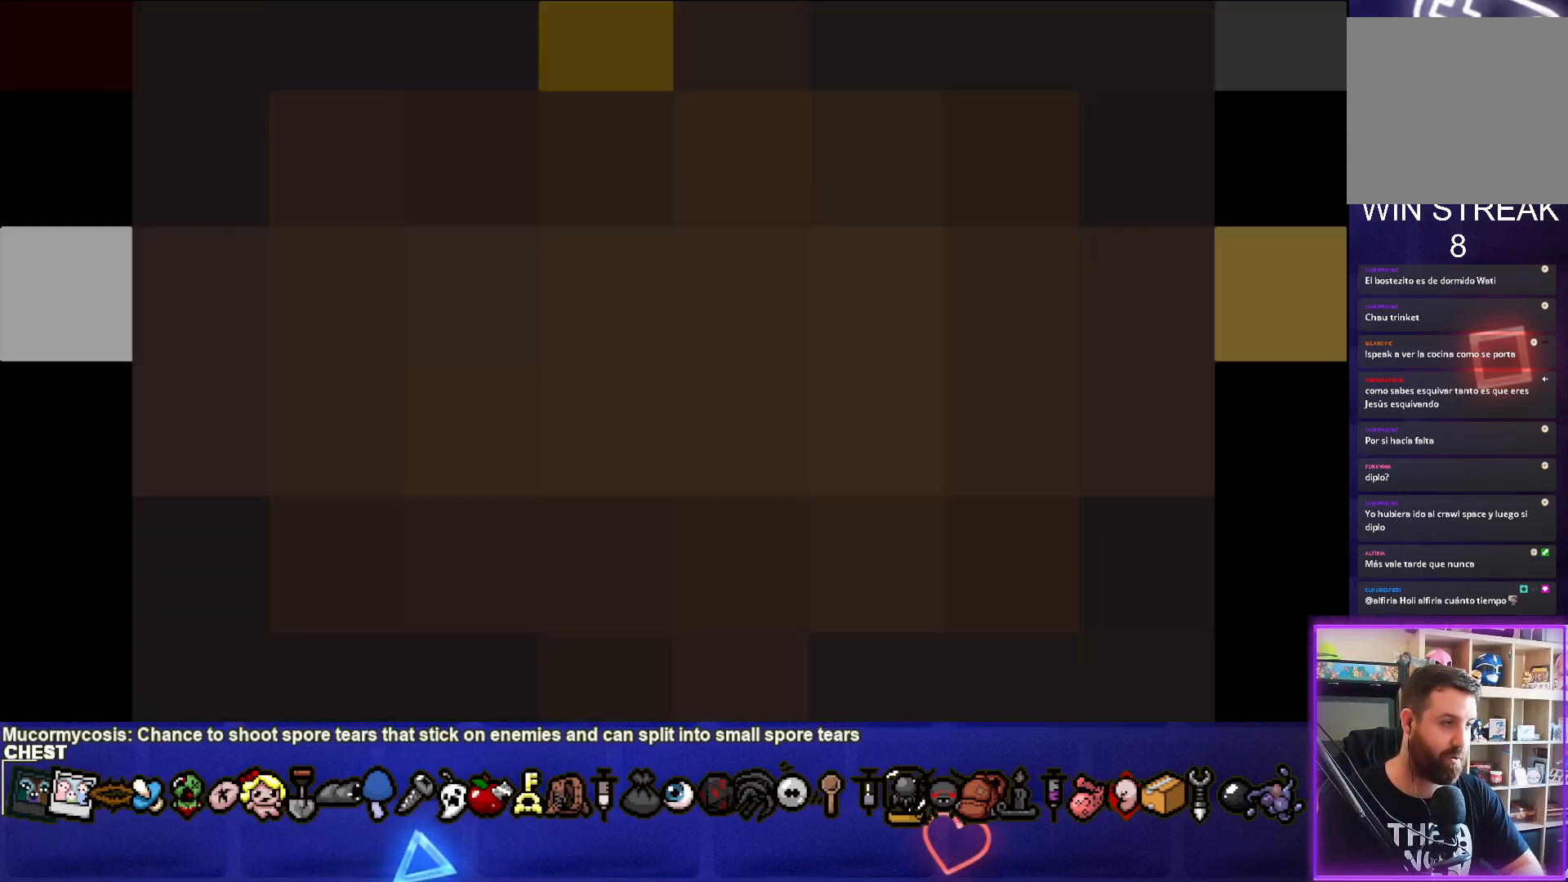
{"buttons": [], "left_stick": "center", "events": []}
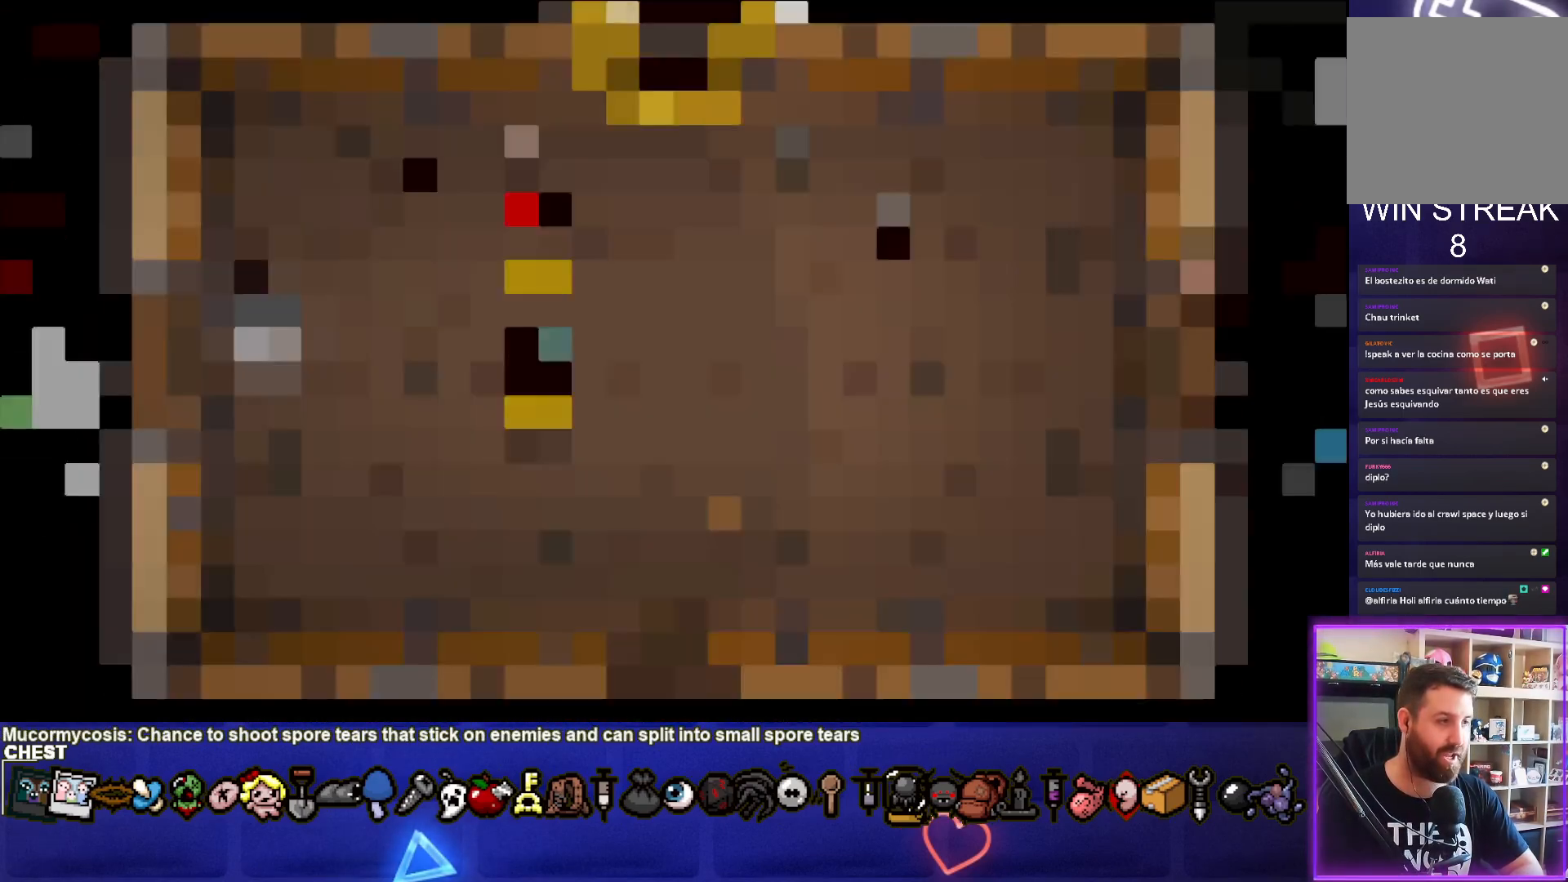
{"buttons": [], "left_stick": "center", "events": []}
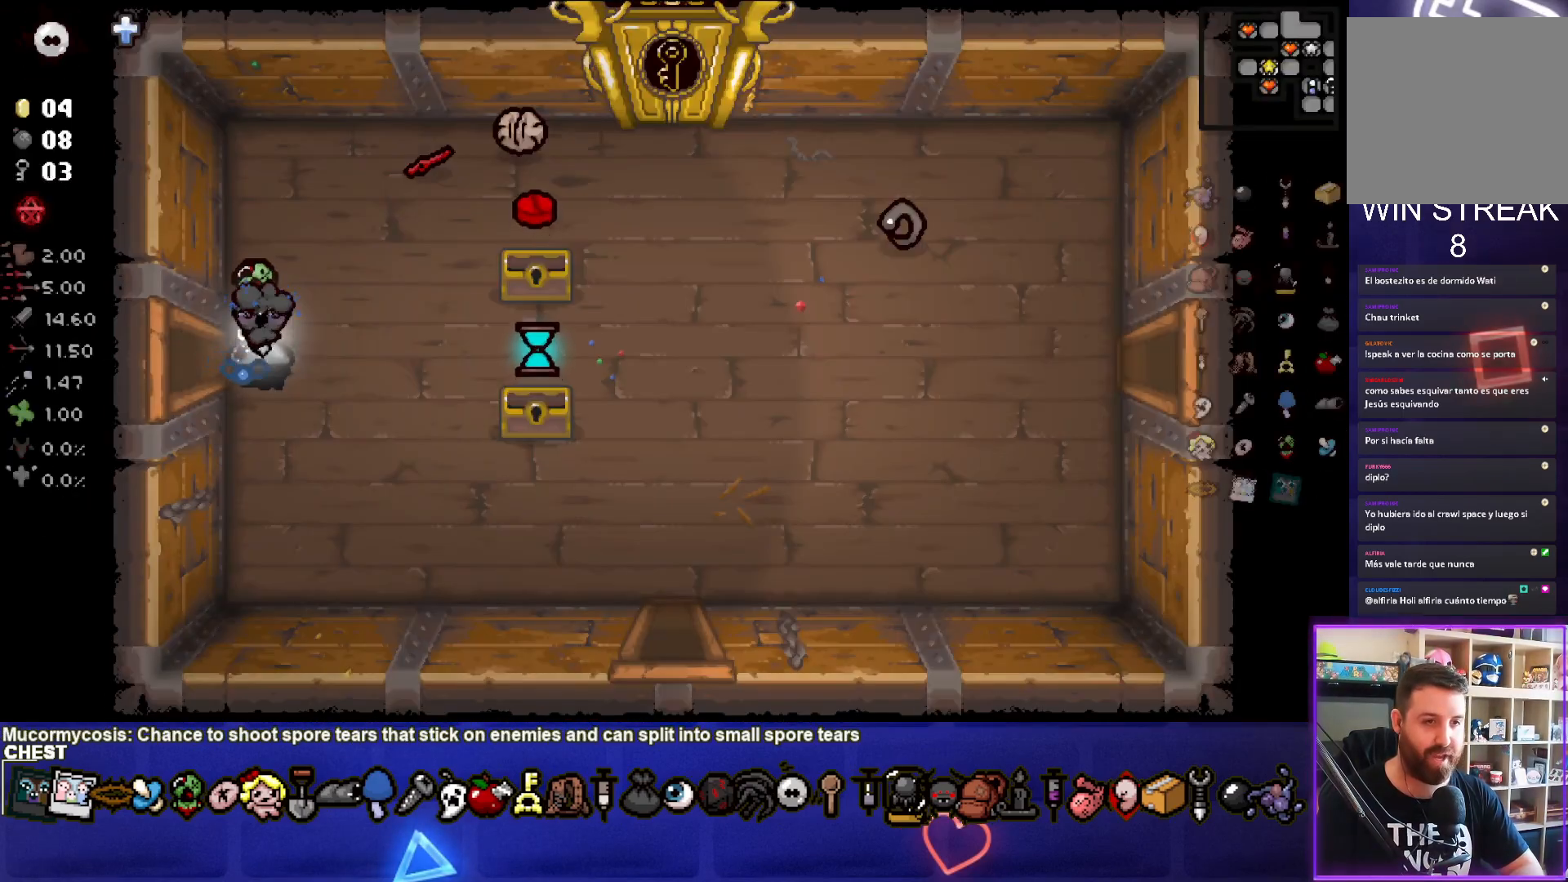
{"buttons": [], "left_stick": "right", "events": [[283, "left_stick", "right"]]}
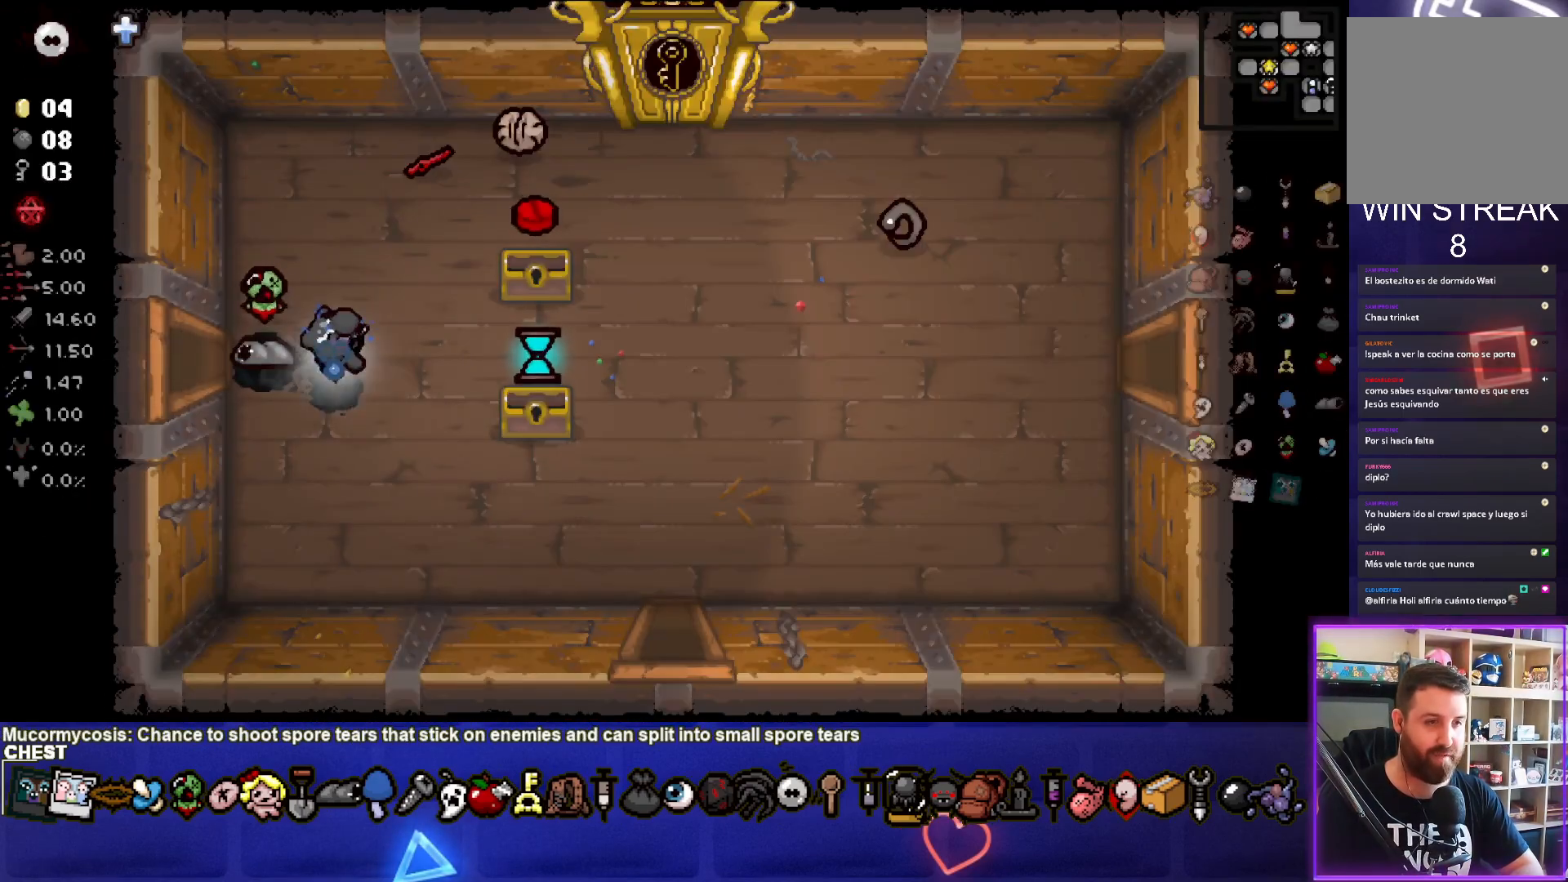
{"buttons": [], "left_stick": "down", "events": [[367, "left_stick", "down"]]}
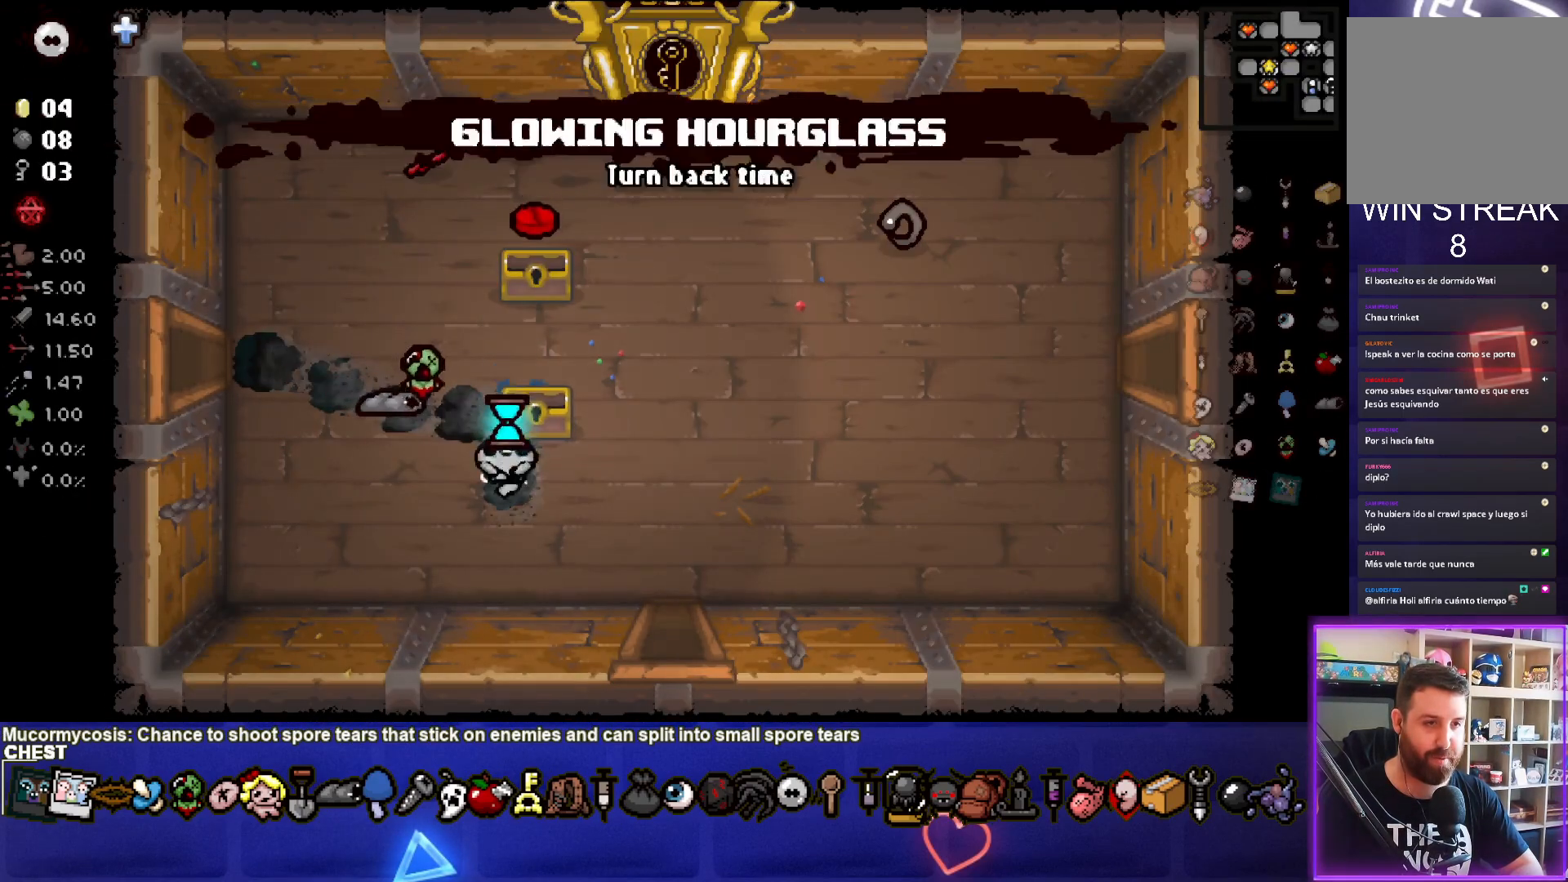
{"buttons": [], "left_stick": "up", "events": [[17, "left_stick", "down-right"], [117, "left_stick", "right"], [217, "left_stick", "center"], [417, "left_stick", "up"]]}
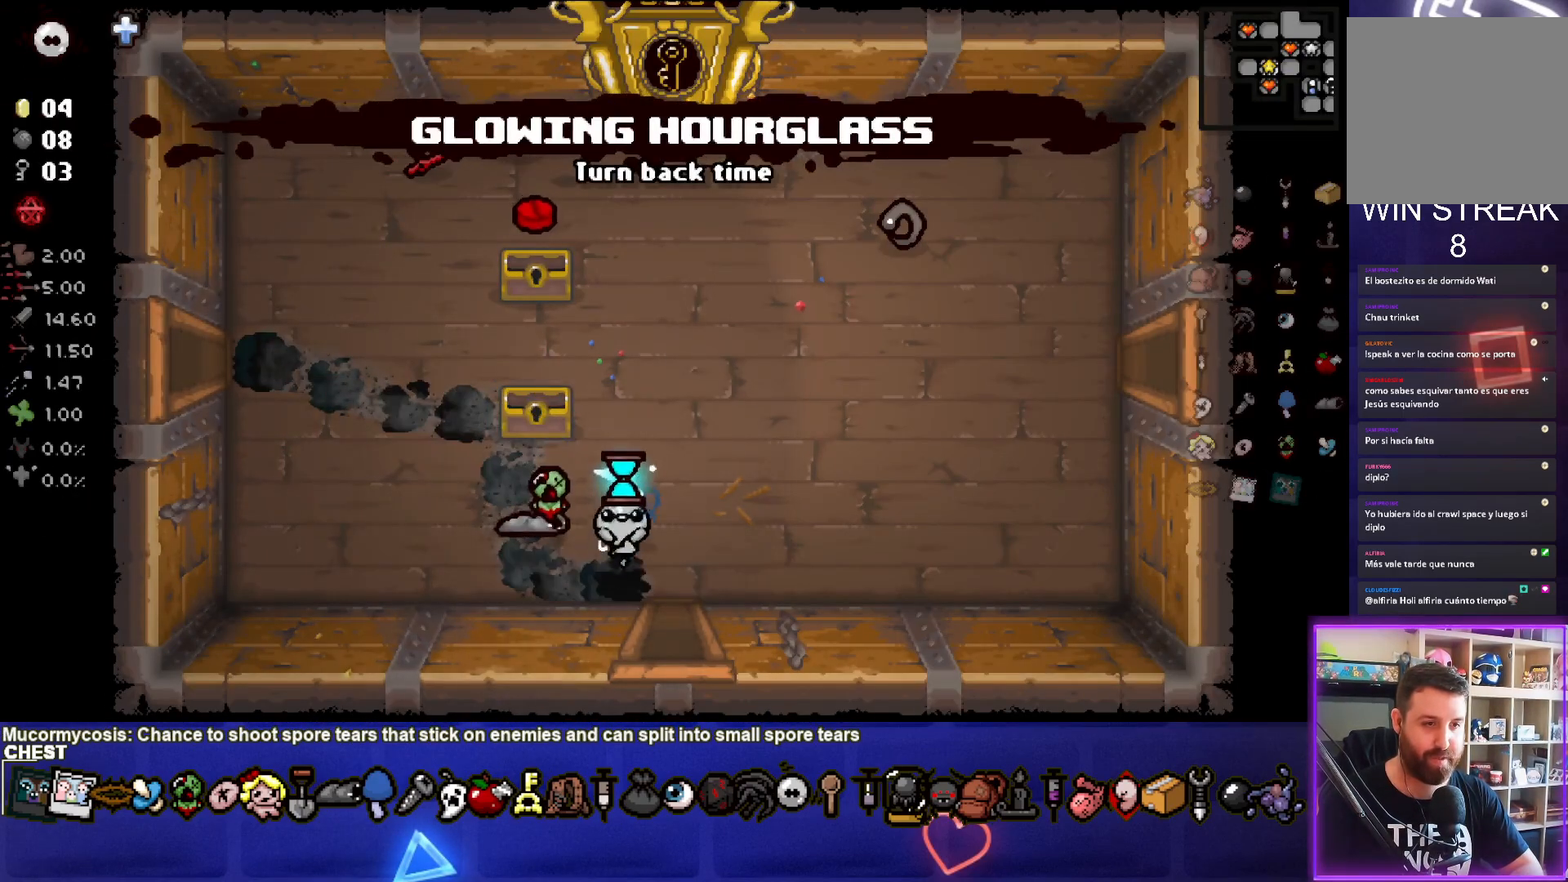
{"buttons": [], "left_stick": "center", "events": [[33, "left_stick", "center"]]}
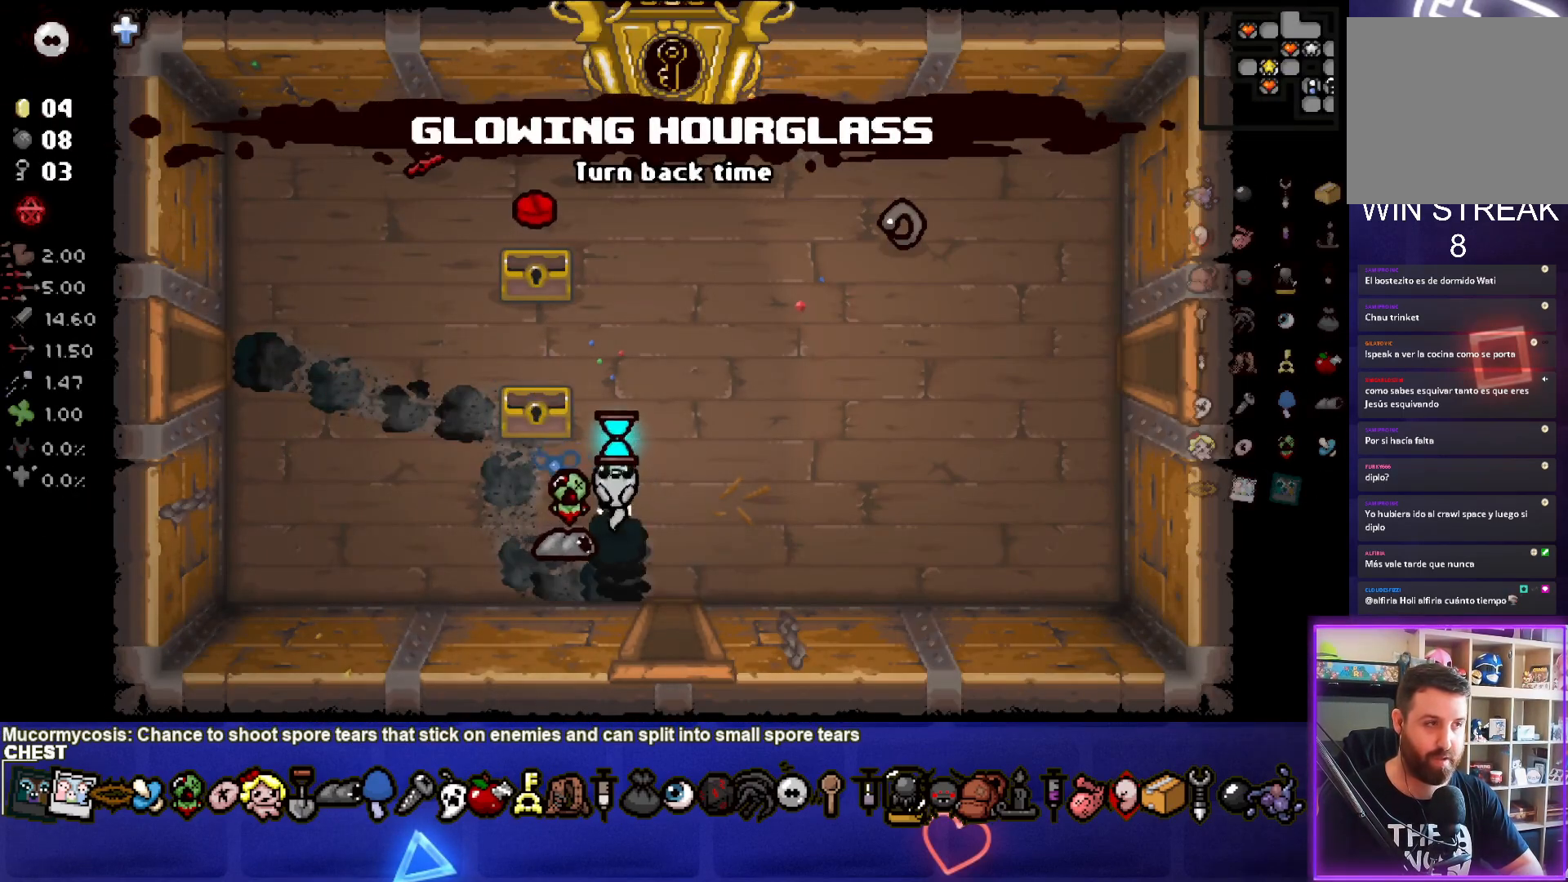
{"buttons": [], "left_stick": "center", "events": [[100, "left_stick", "up-left"], [217, "left_stick", "center"]]}
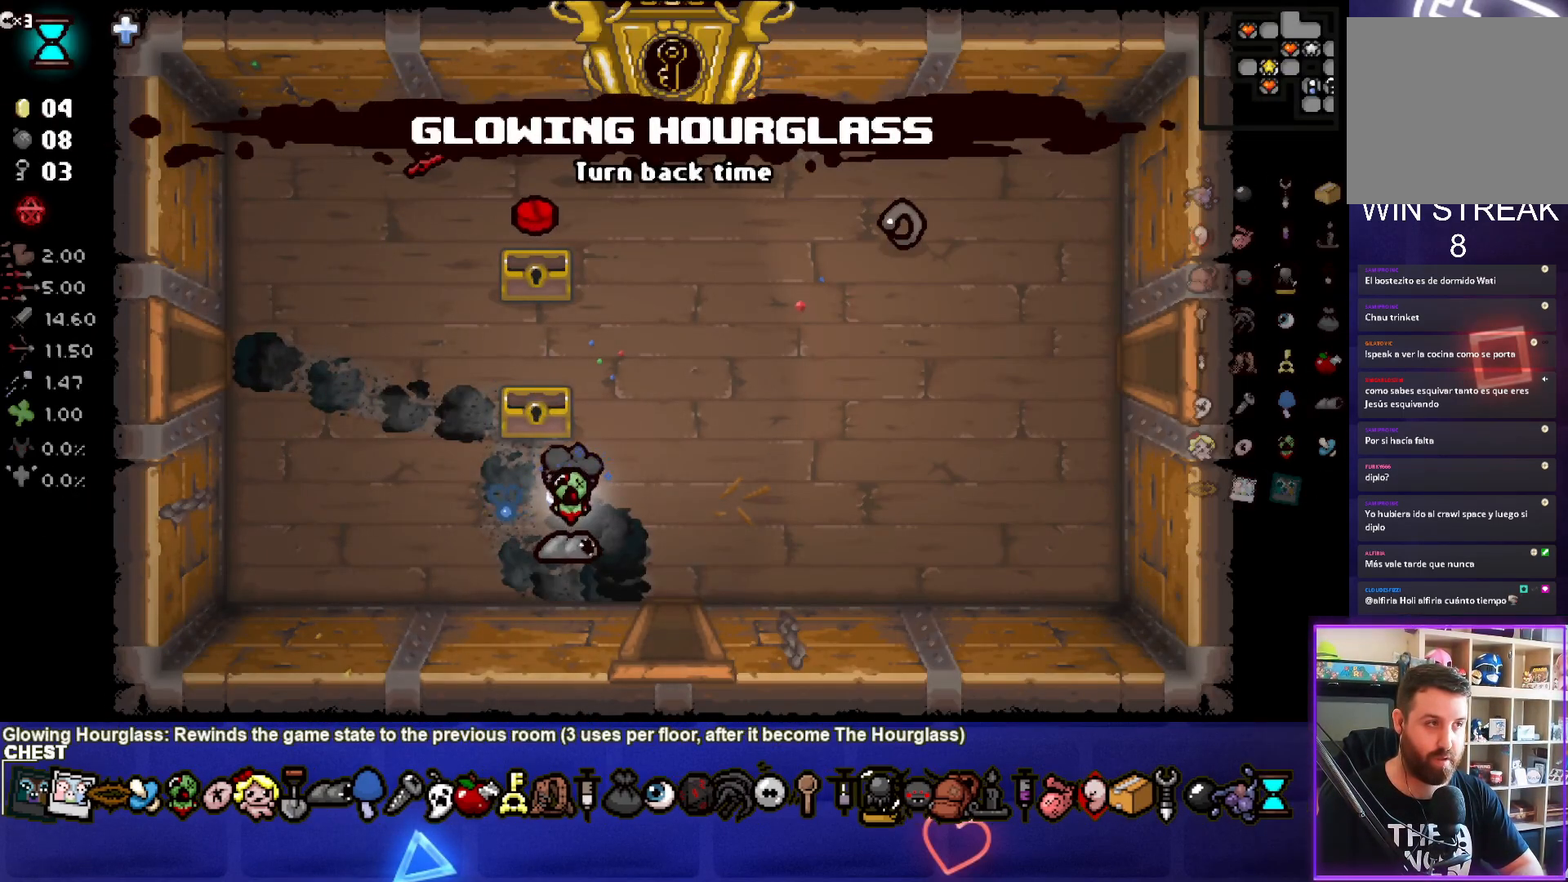
{"buttons": [], "left_stick": "center", "events": [[33, "L2", "down"], [183, "L2", "up"]]}
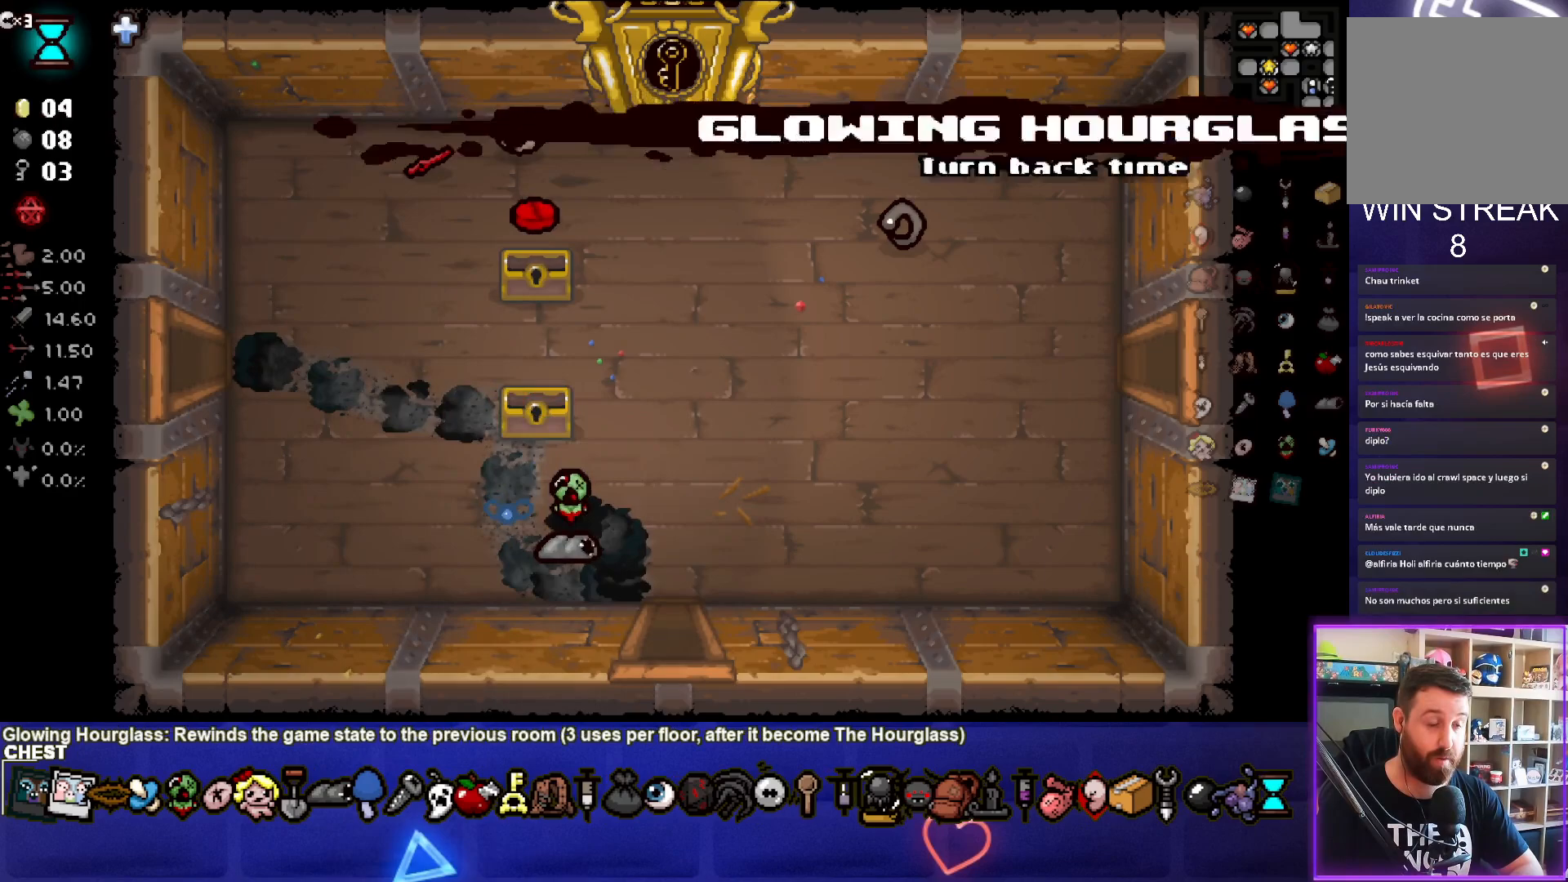
{"buttons": [], "left_stick": "center", "events": []}
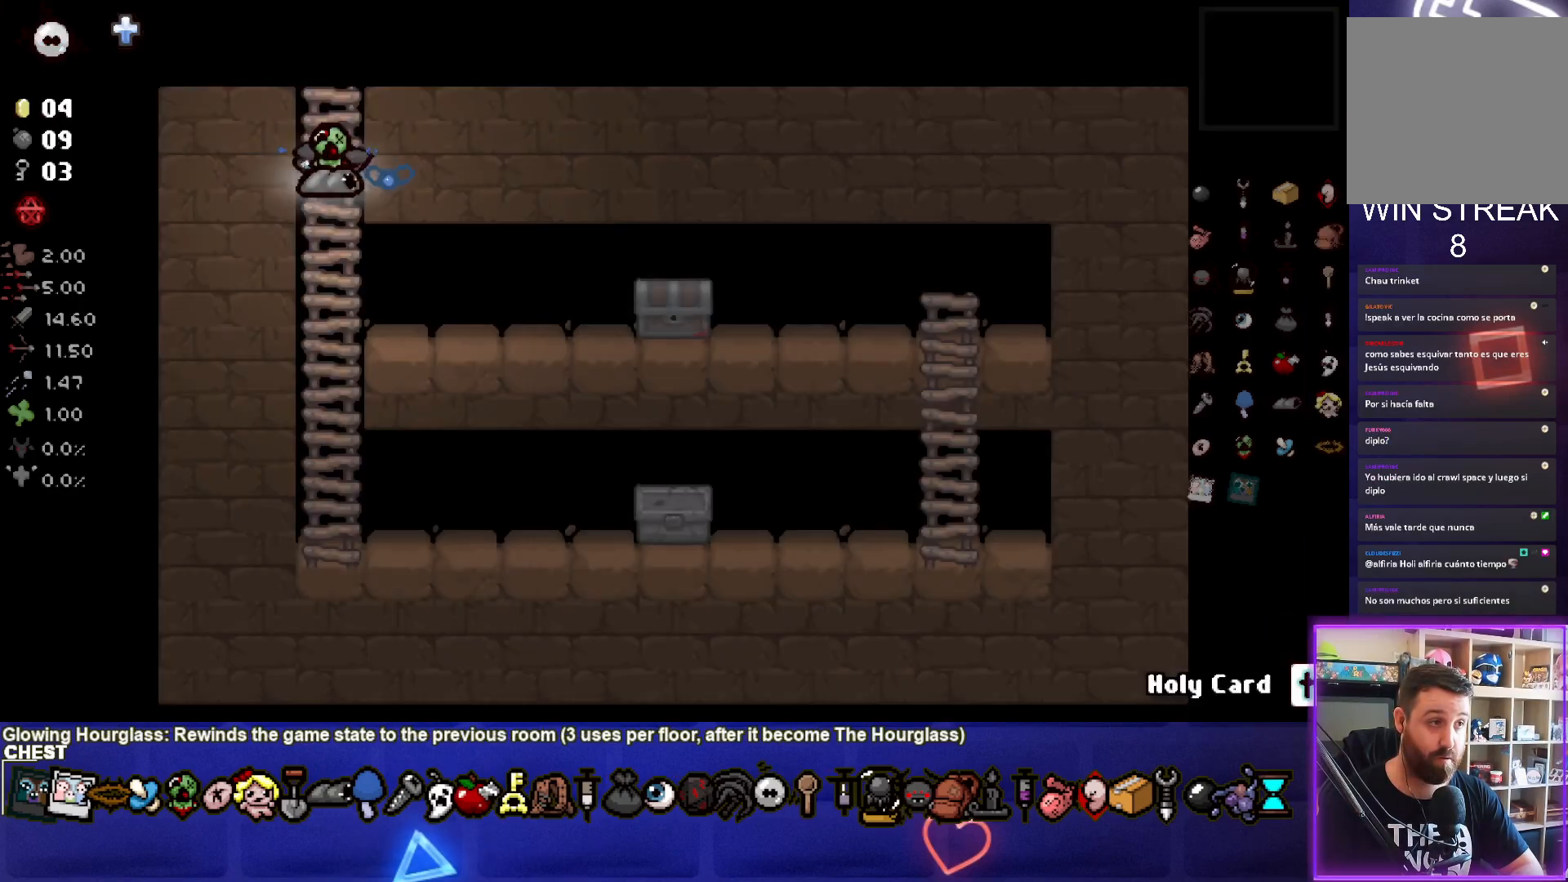
{"buttons": [], "left_stick": "center", "events": []}
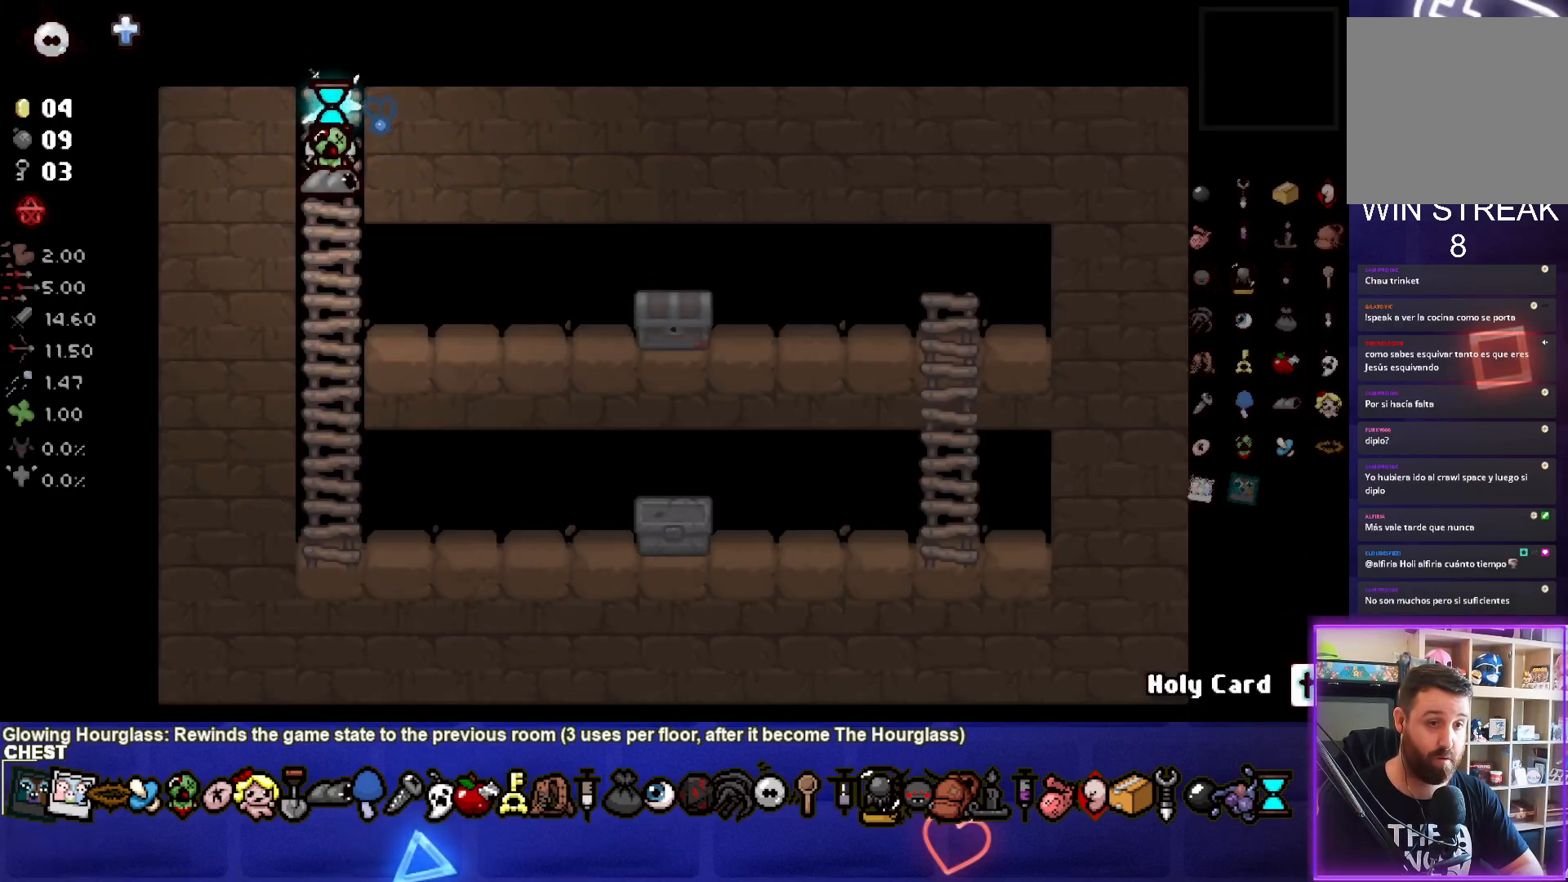
{"buttons": [], "left_stick": "center", "events": []}
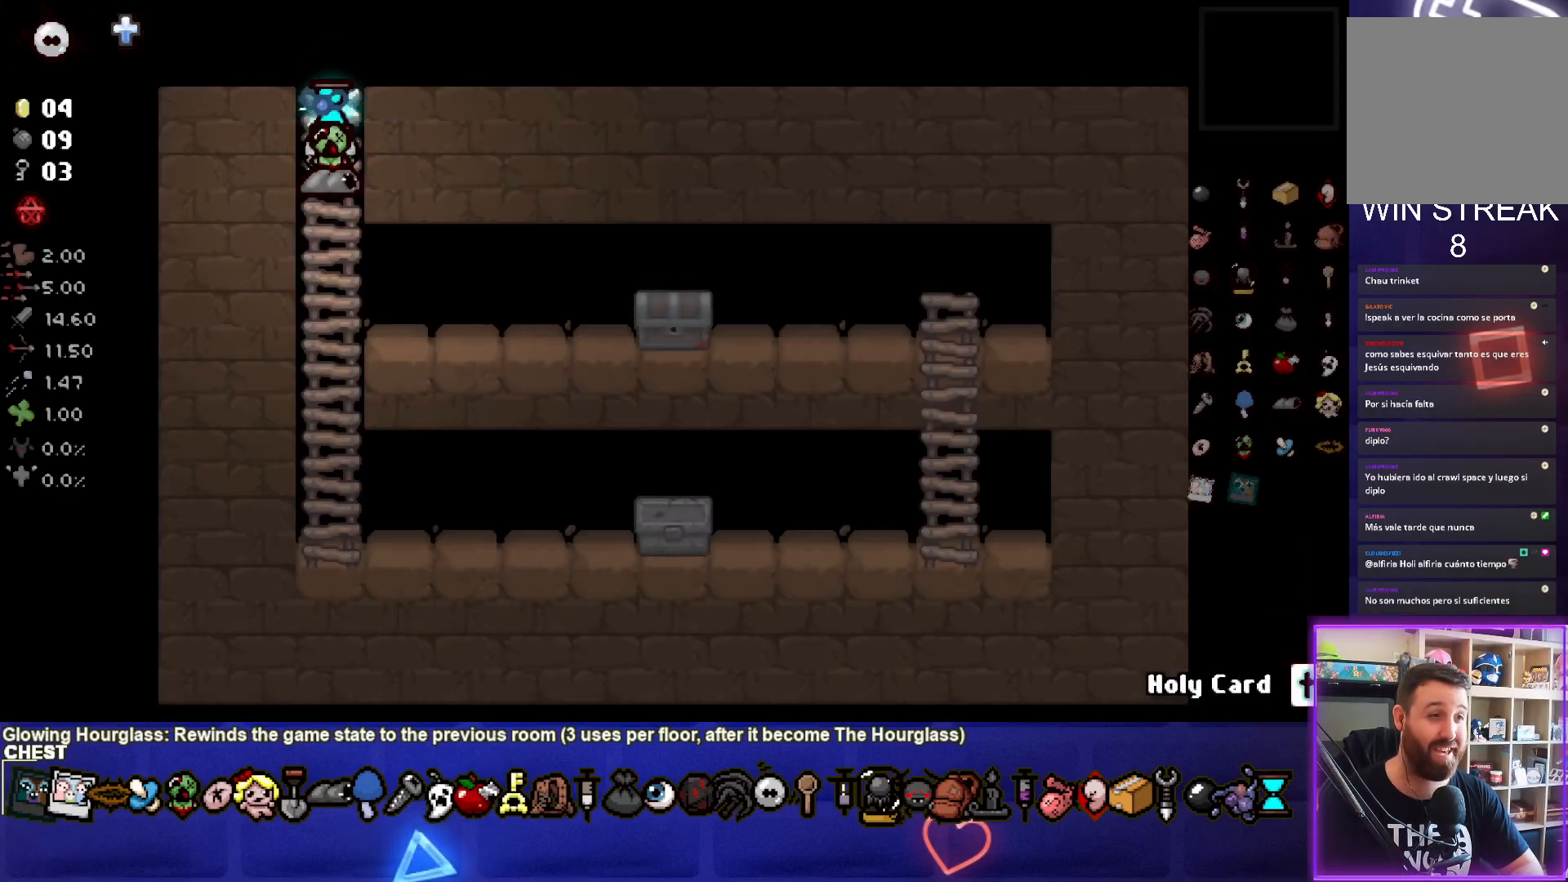
{"buttons": [], "left_stick": "down", "events": [[150, "left_stick", "down"]]}
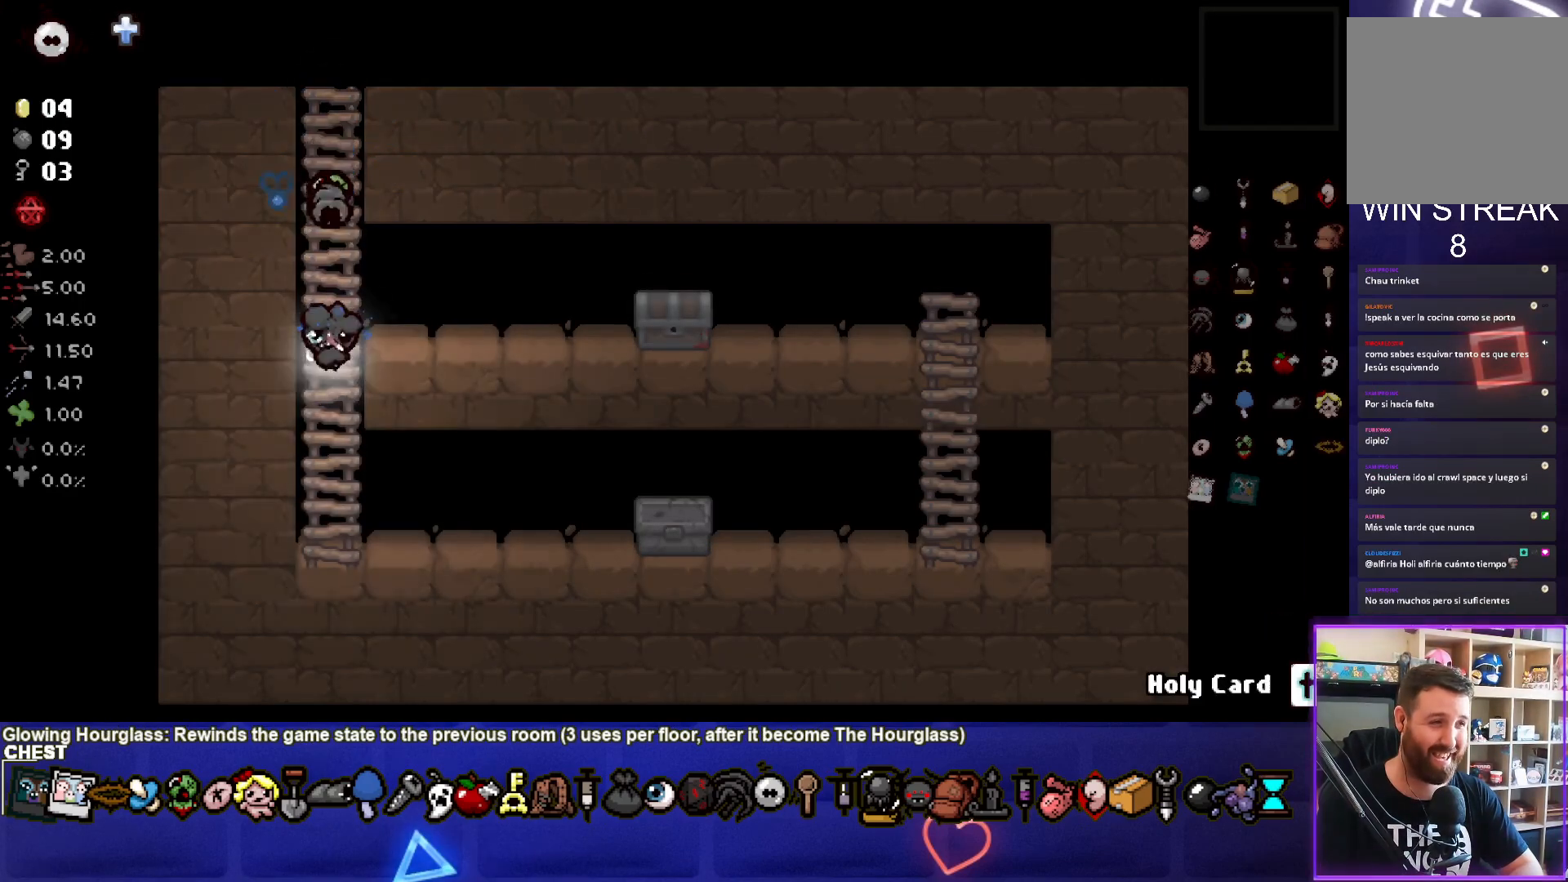
{"buttons": [], "left_stick": "center", "events": [[33, "left_stick", "down-right"], [400, "left_stick", "center"]]}
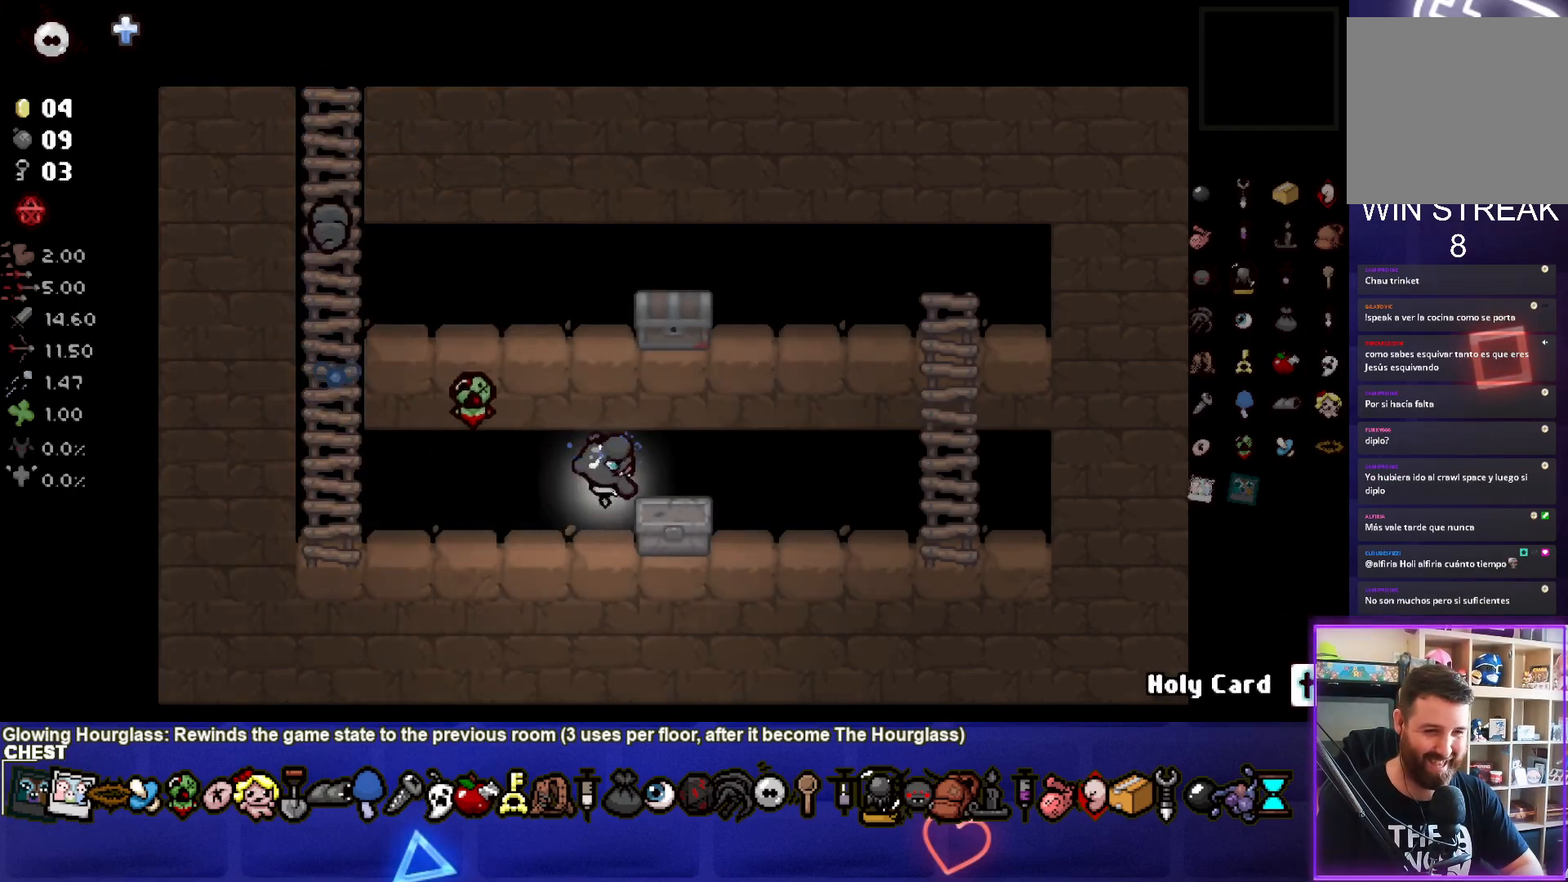
{"buttons": [], "left_stick": "left", "events": [[133, "left_stick", "down-left"], [183, "left_stick", "left"], [200, "L1", "down"], [300, "L1", "up"]]}
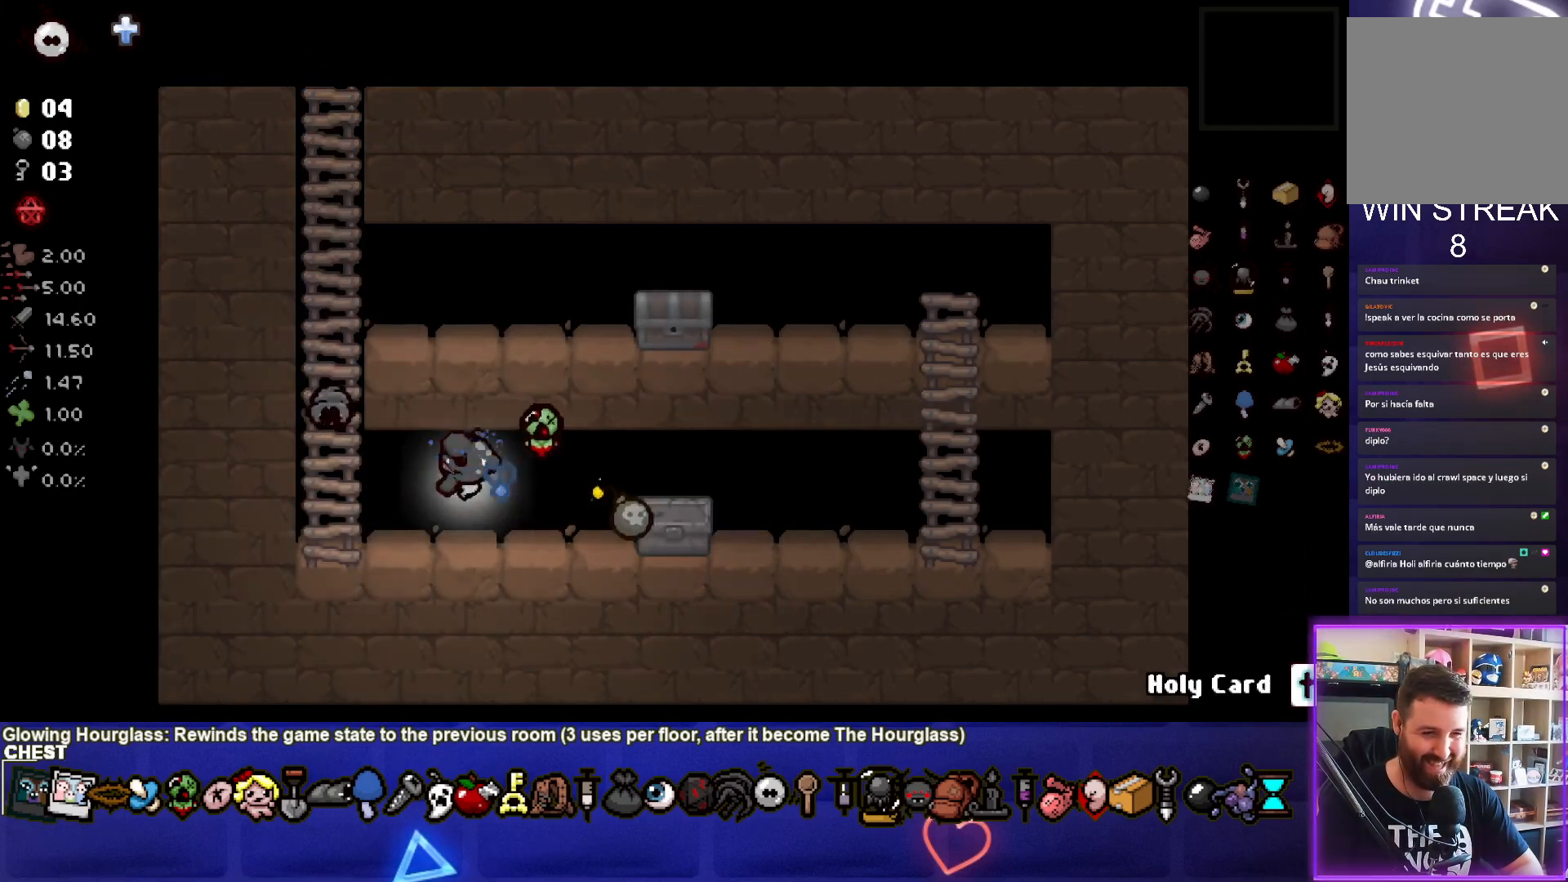
{"buttons": [], "left_stick": "up", "events": [[33, "left_stick", "up-left"], [267, "left_stick", "center"], [450, "left_stick", "up"]]}
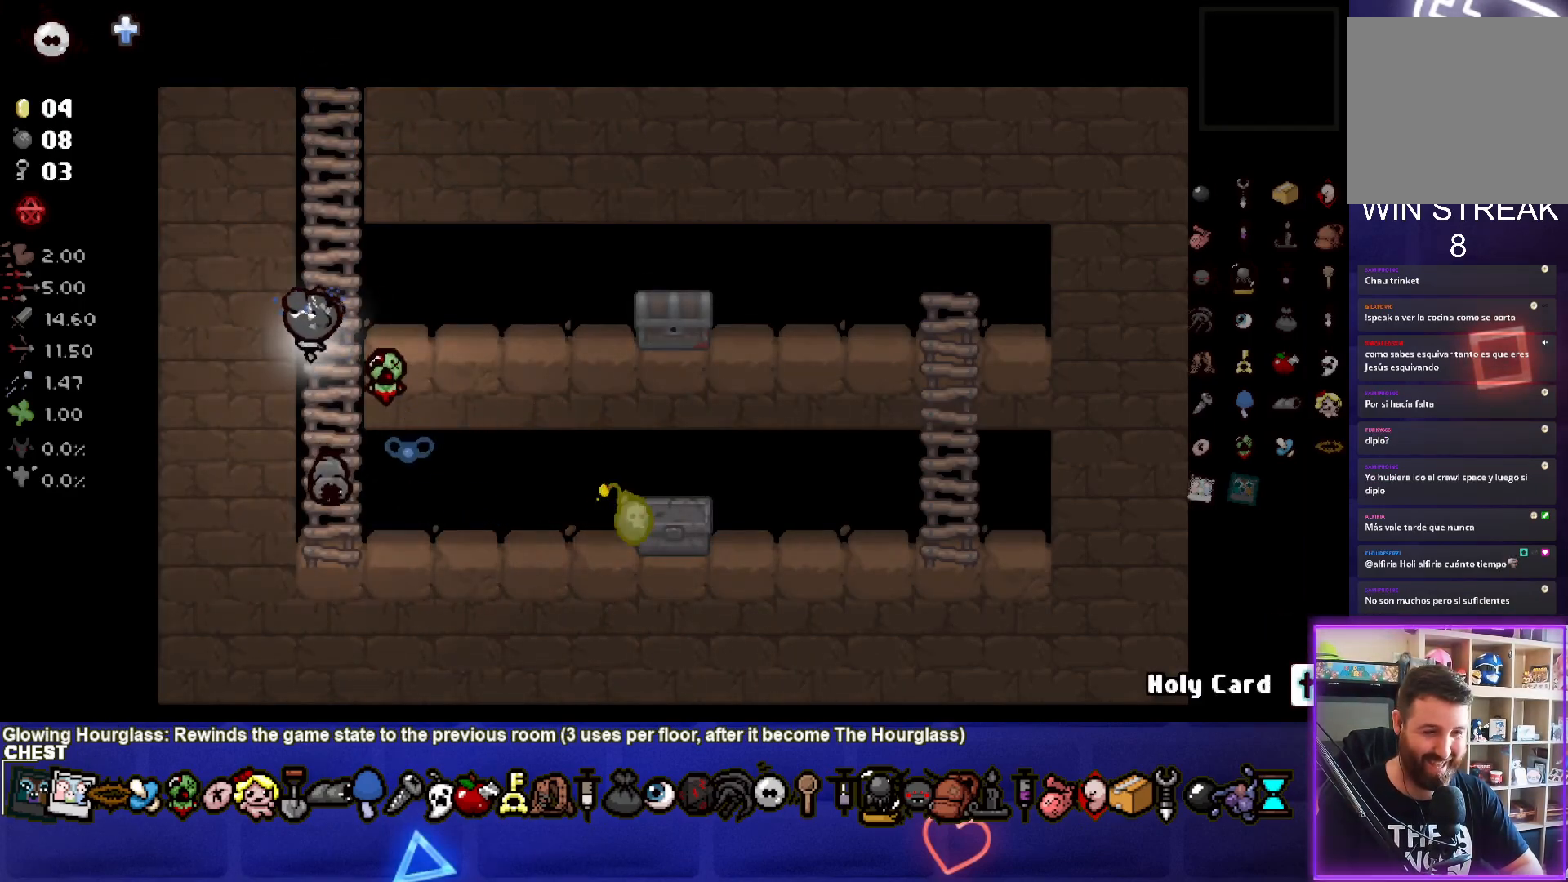
{"buttons": [], "left_stick": "center", "events": [[50, "left_stick", "center"]]}
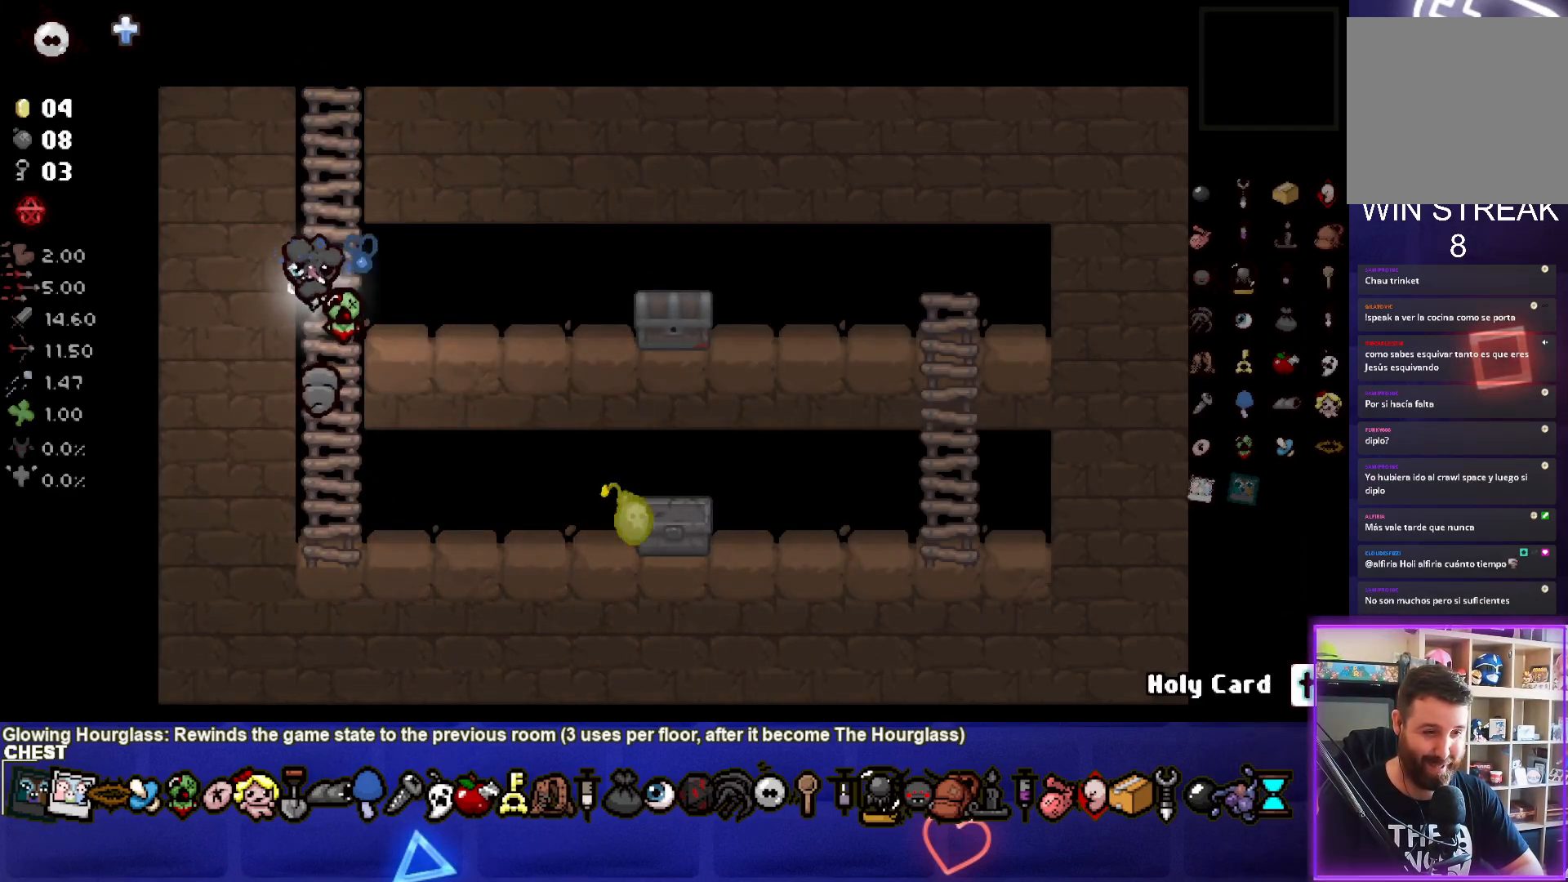
{"buttons": [], "left_stick": "down", "events": [[317, "left_stick", "down"]]}
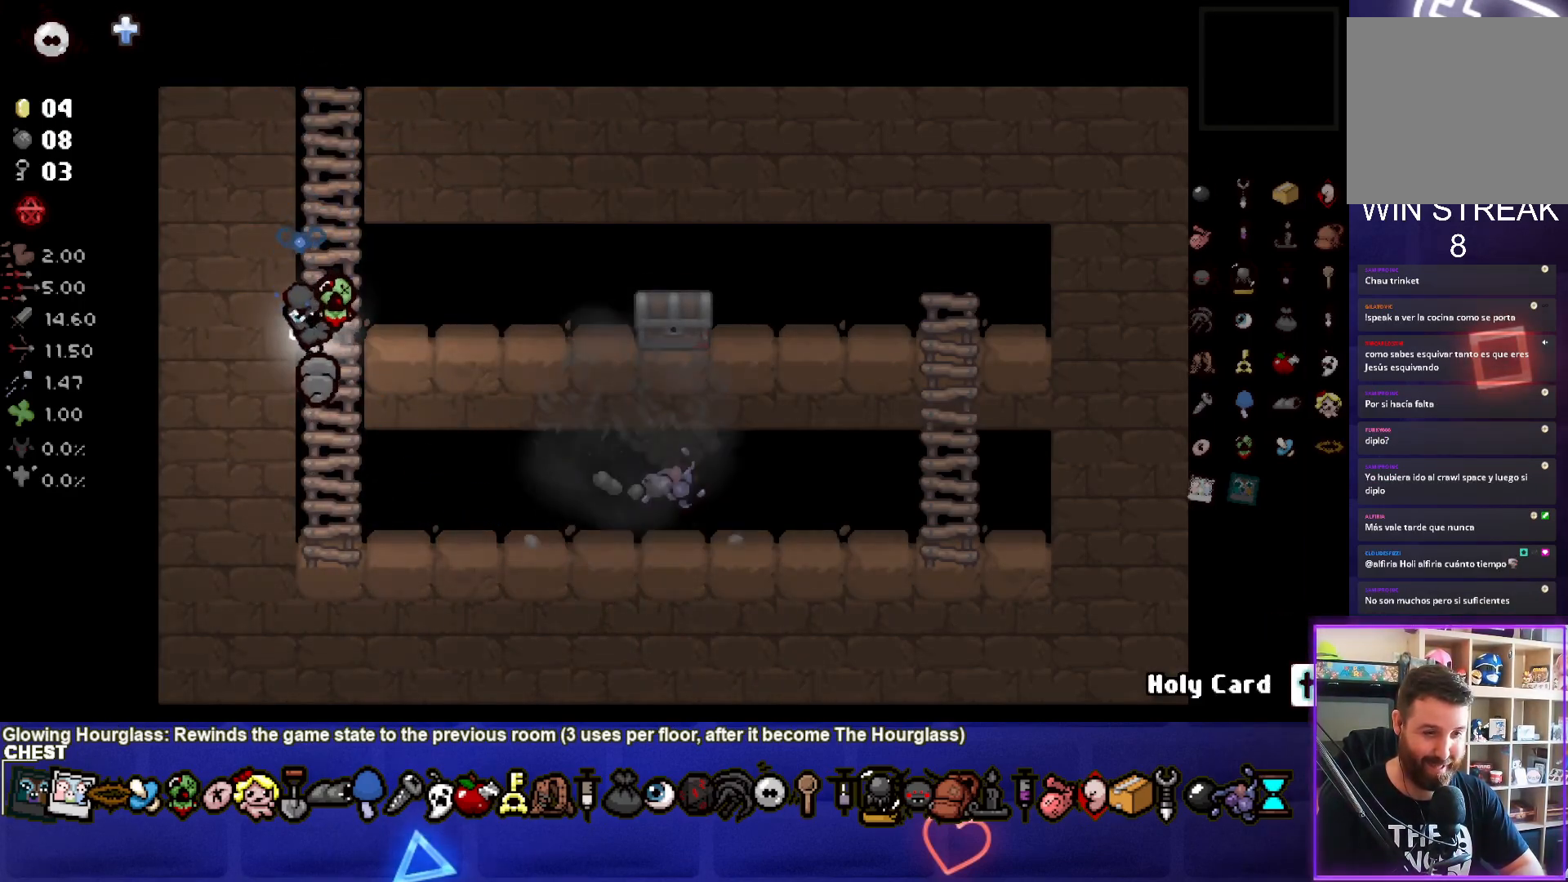
{"buttons": [], "left_stick": "right", "events": [[83, "left_stick", "down-right"], [300, "left_stick", "right"]]}